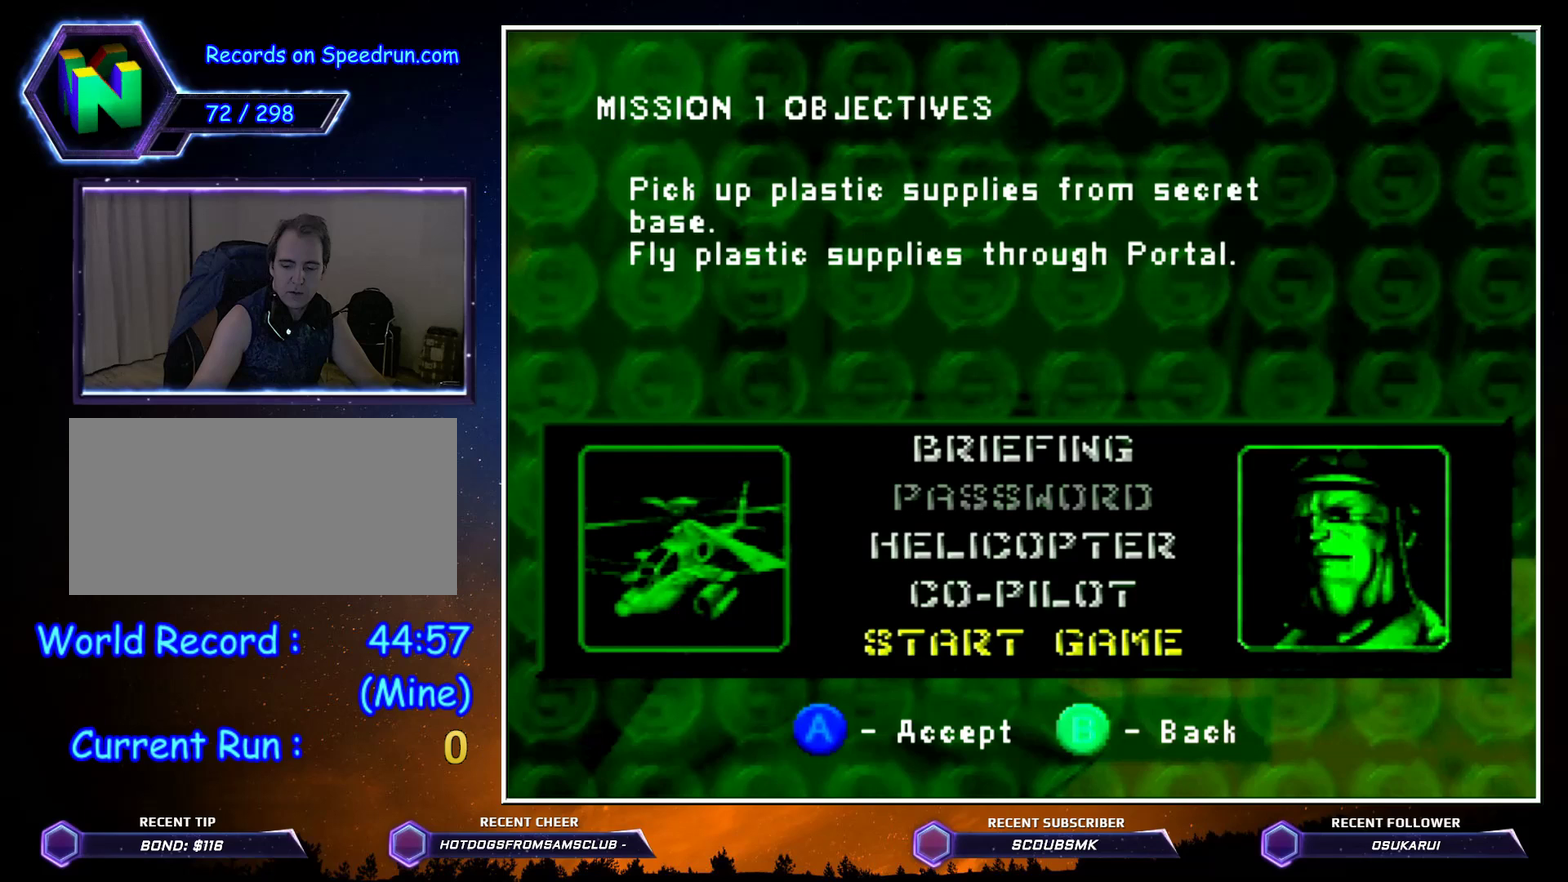
Gameplay with a controller (Nintendo layout); each line is a JSON object with the inputs held at the frame after it. "button_events" lists button changes between this image and that frame as [ms after this image, input, new state], when the widget could be followed in between (sticks are given only as held states). Not read: L3 R3 Z.
{"buttons": [], "left_stick": "center", "button_events": []}
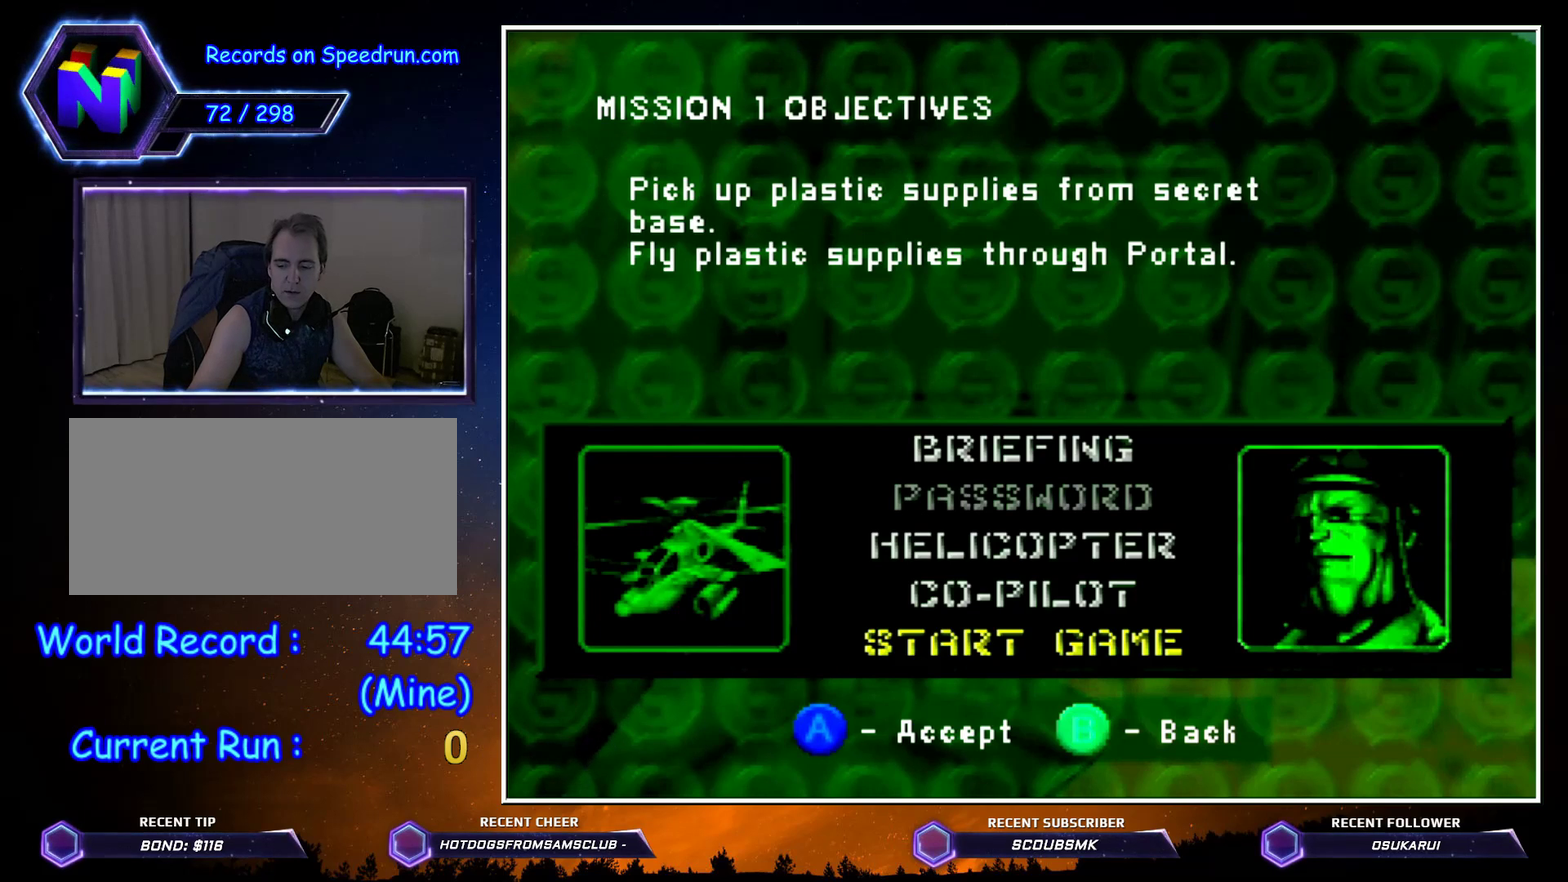
{"buttons": [], "left_stick": "center", "button_events": []}
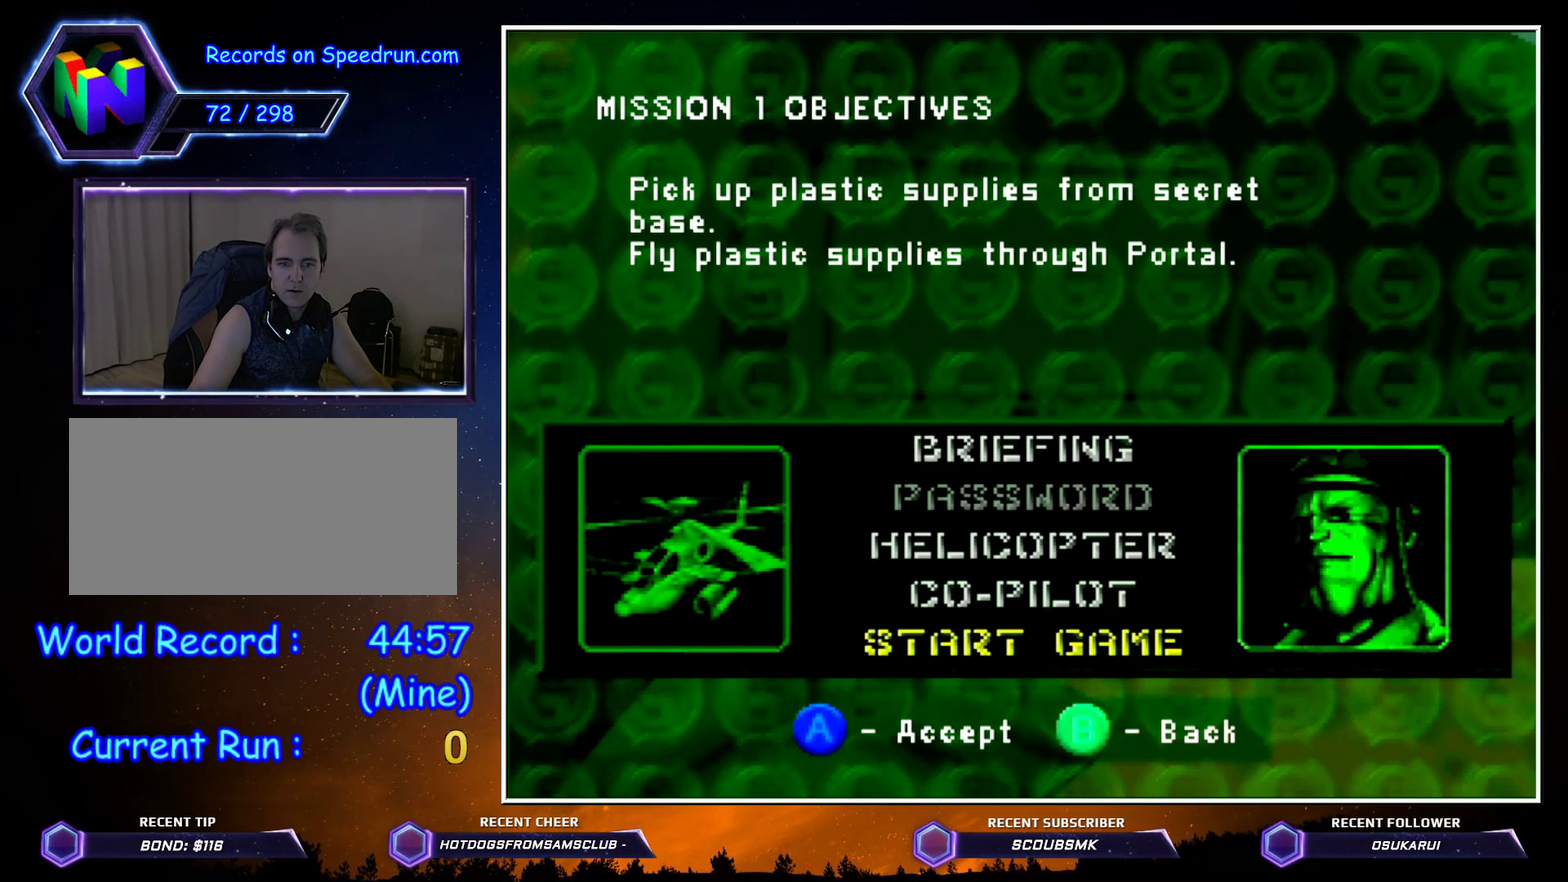
{"buttons": [], "left_stick": "center", "button_events": []}
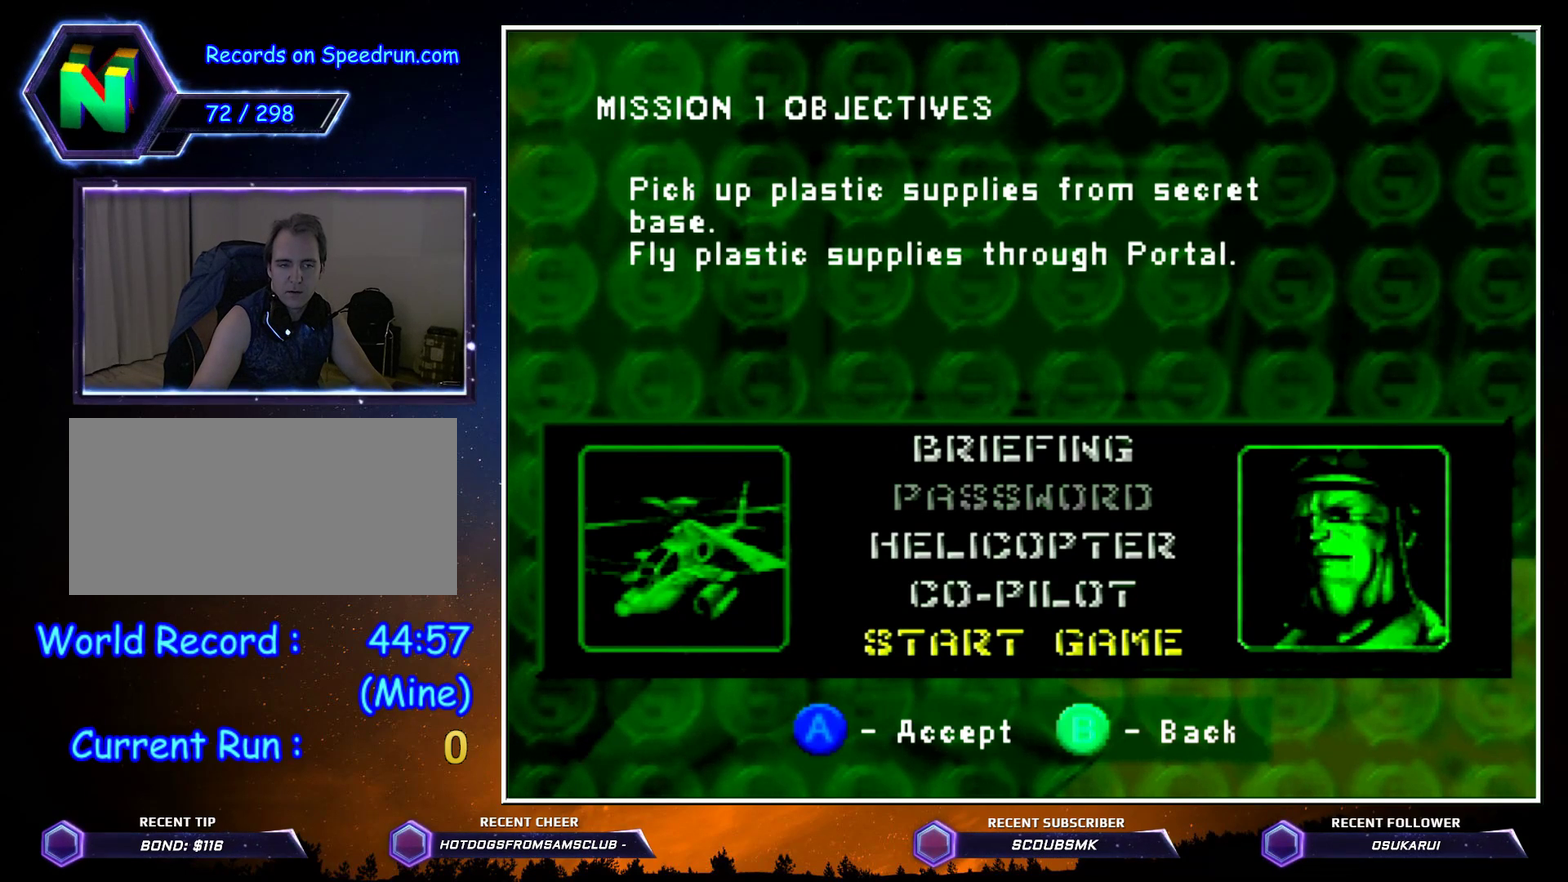
{"buttons": ["A"], "left_stick": "center", "button_events": [[83, "A", "down"]]}
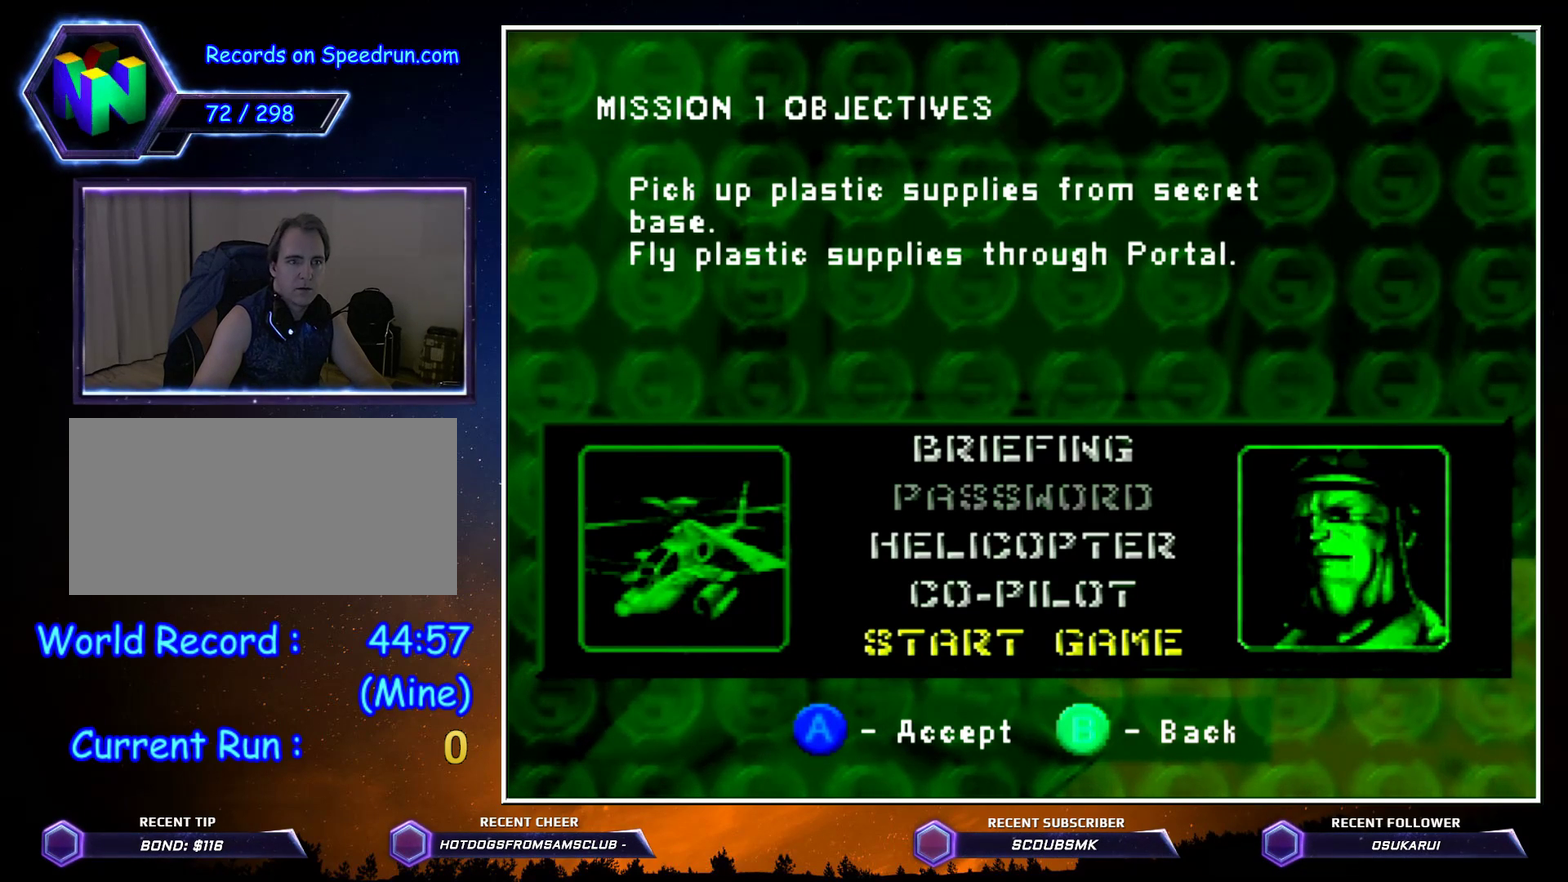
{"buttons": ["A"], "left_stick": "center", "button_events": []}
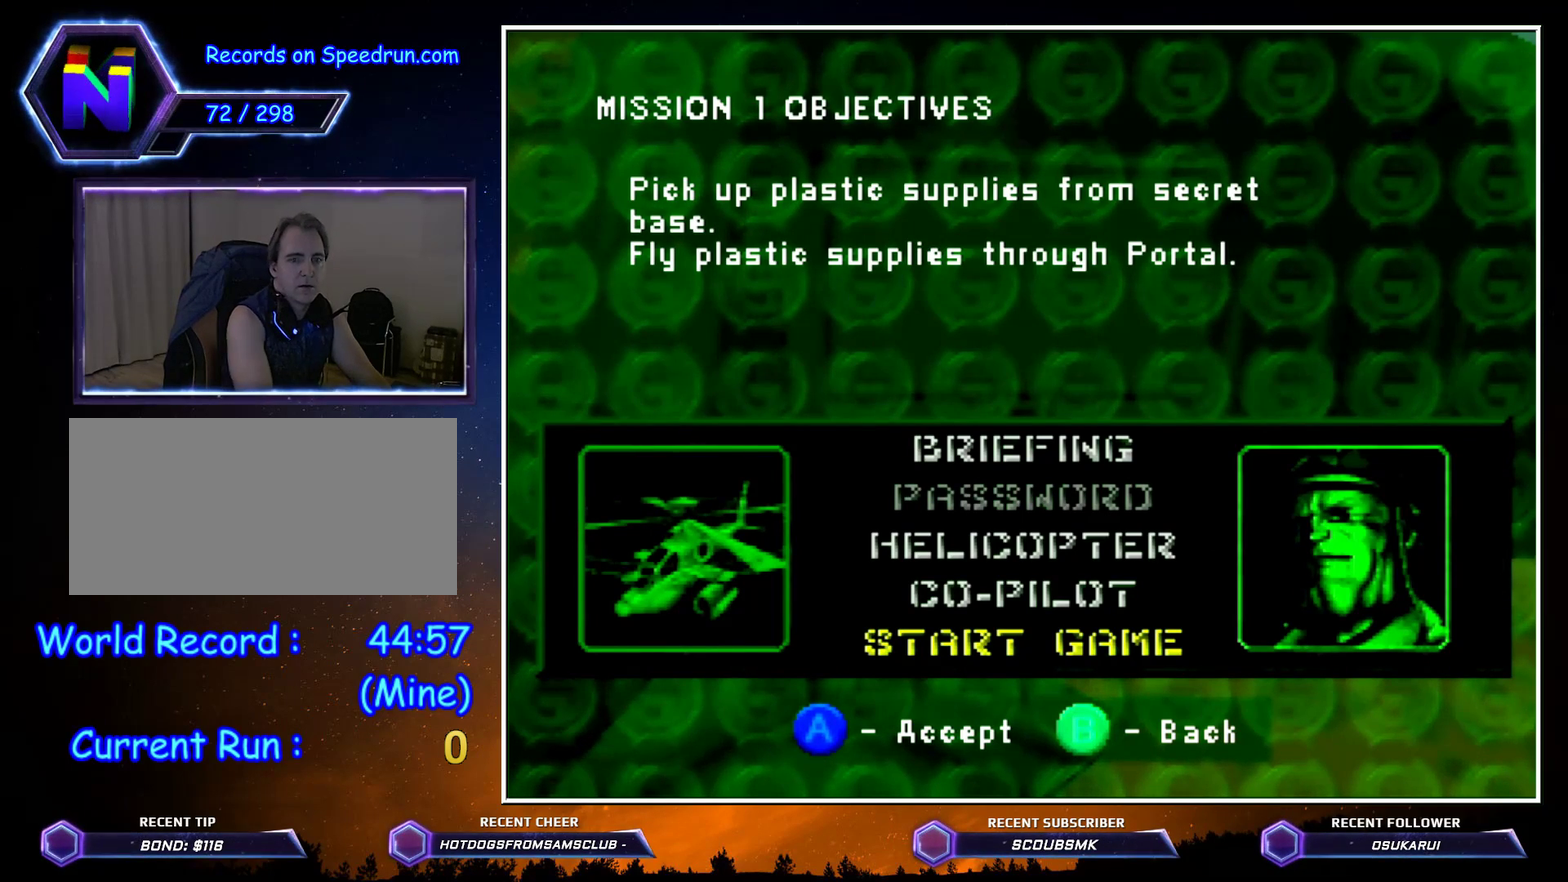
{"buttons": ["A"], "left_stick": "center", "button_events": []}
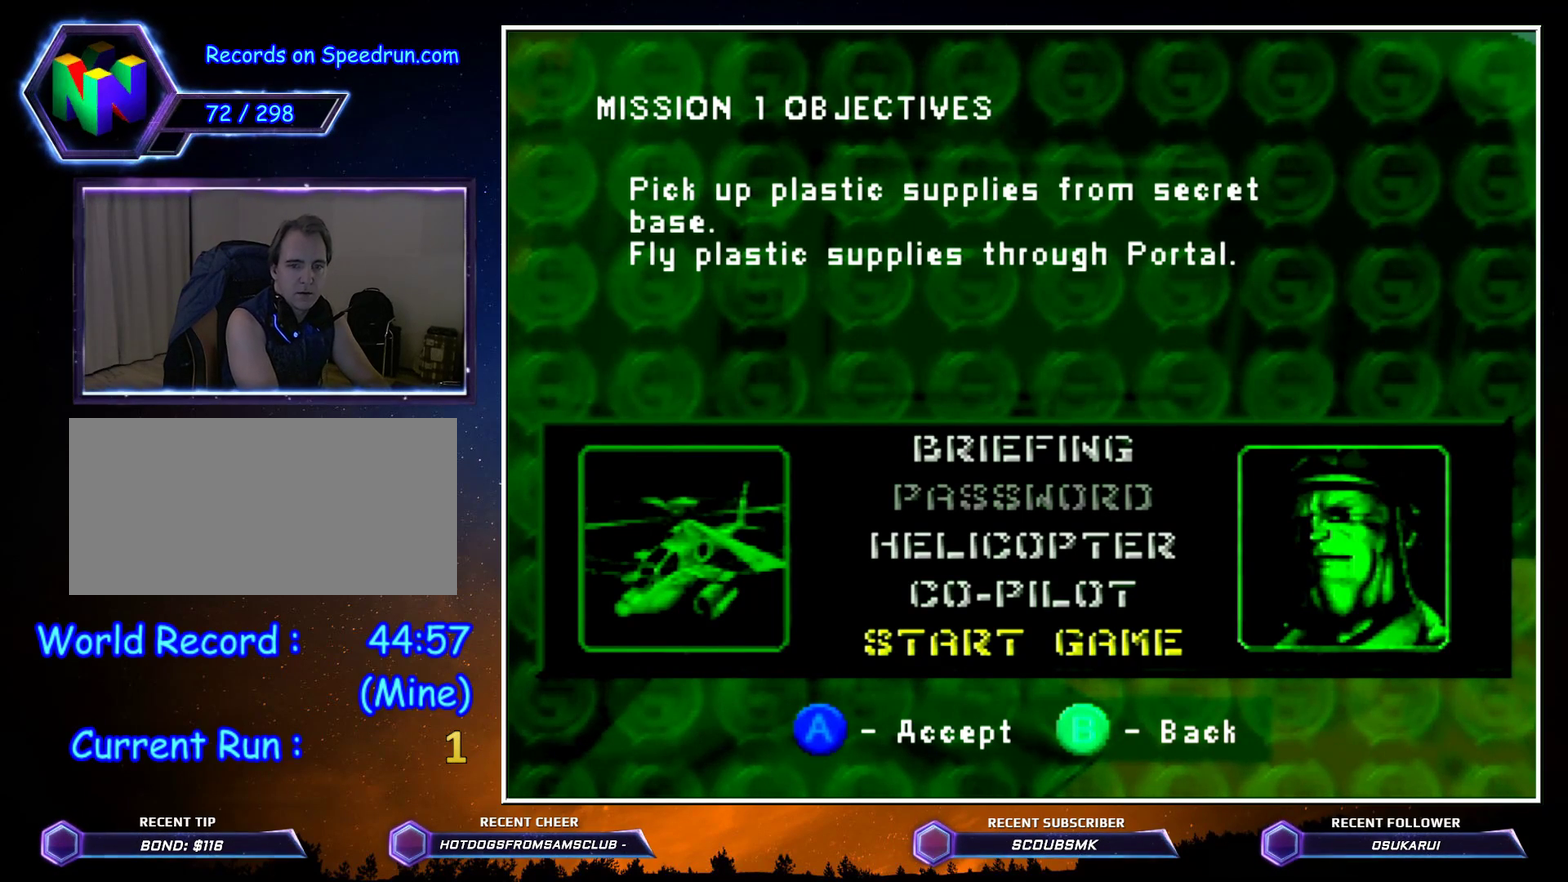
{"buttons": ["A"], "left_stick": "center", "button_events": []}
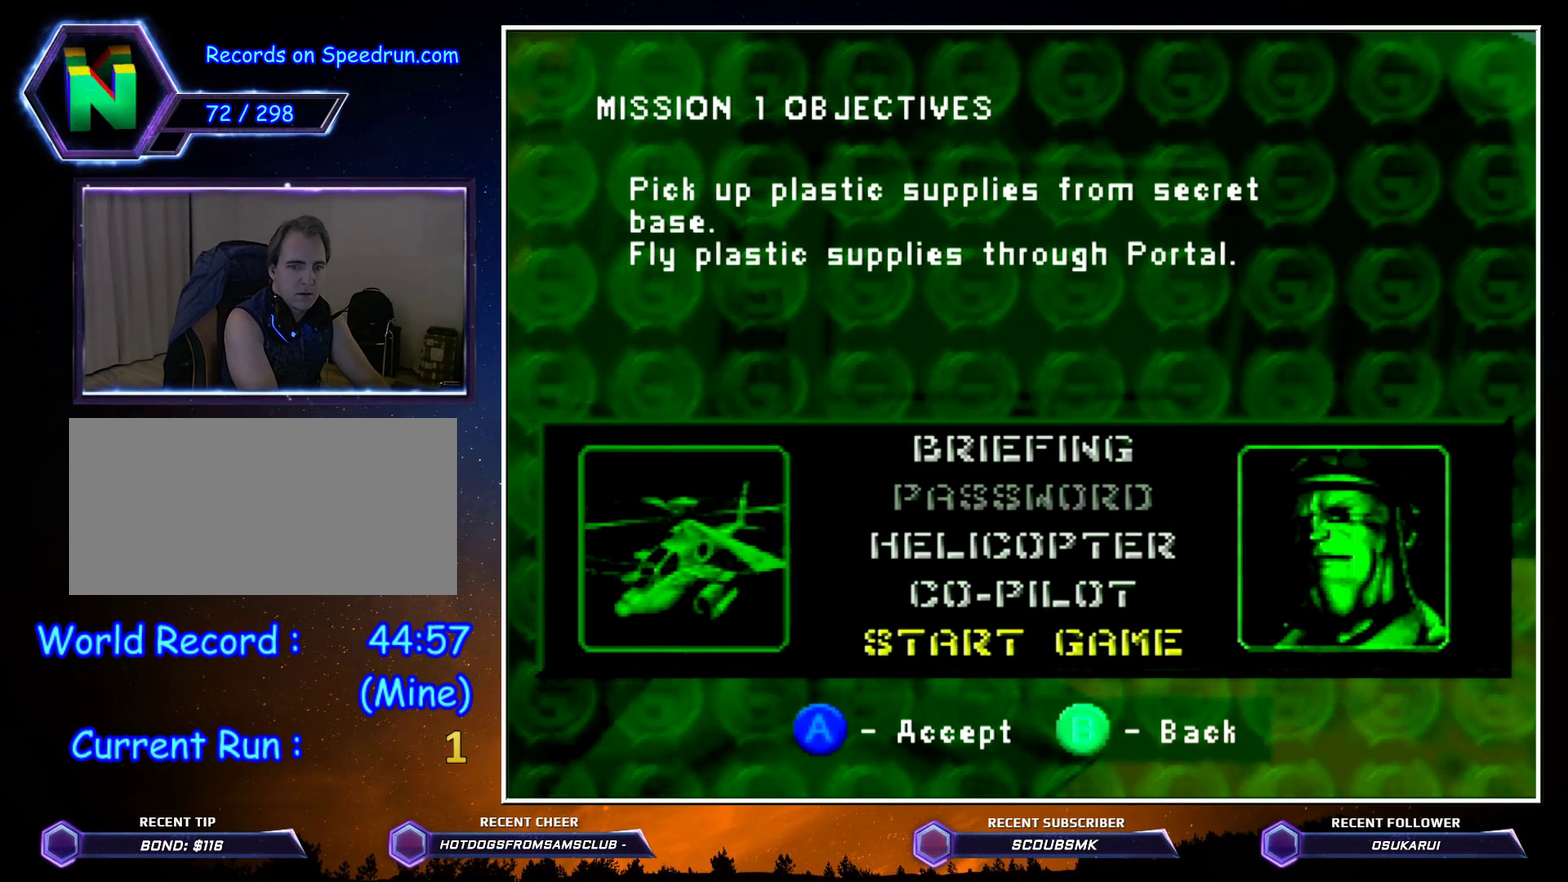
{"buttons": ["A"], "left_stick": "center", "button_events": []}
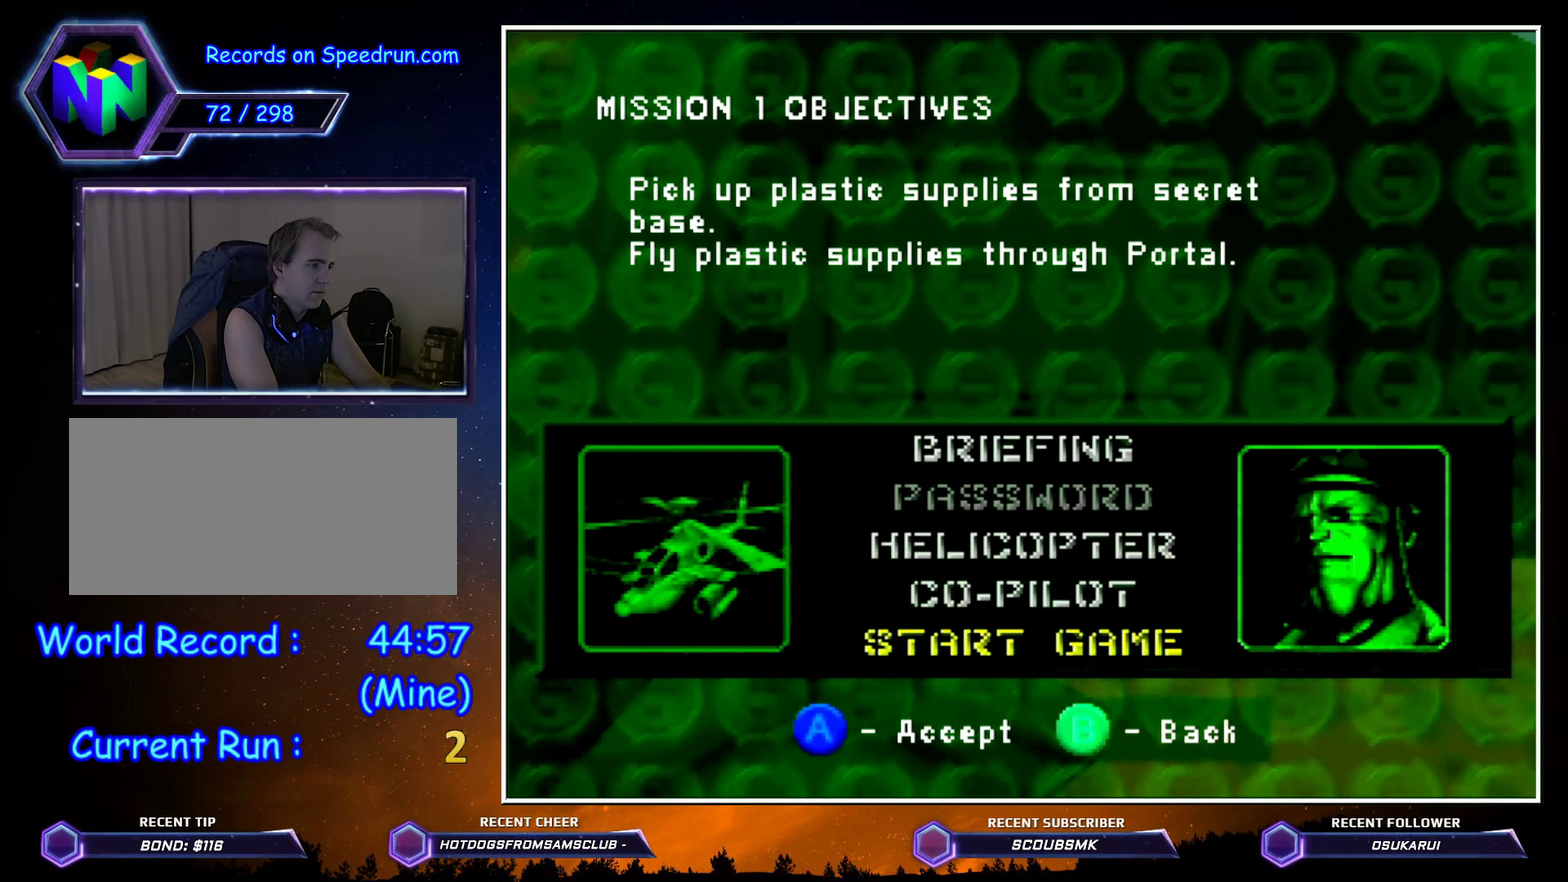
{"buttons": ["C_LEFT", "C_RIGHT"], "left_stick": "center", "button_events": [[450, "A", "up"], [450, "C_LEFT", "down"], [450, "C_RIGHT", "down"]]}
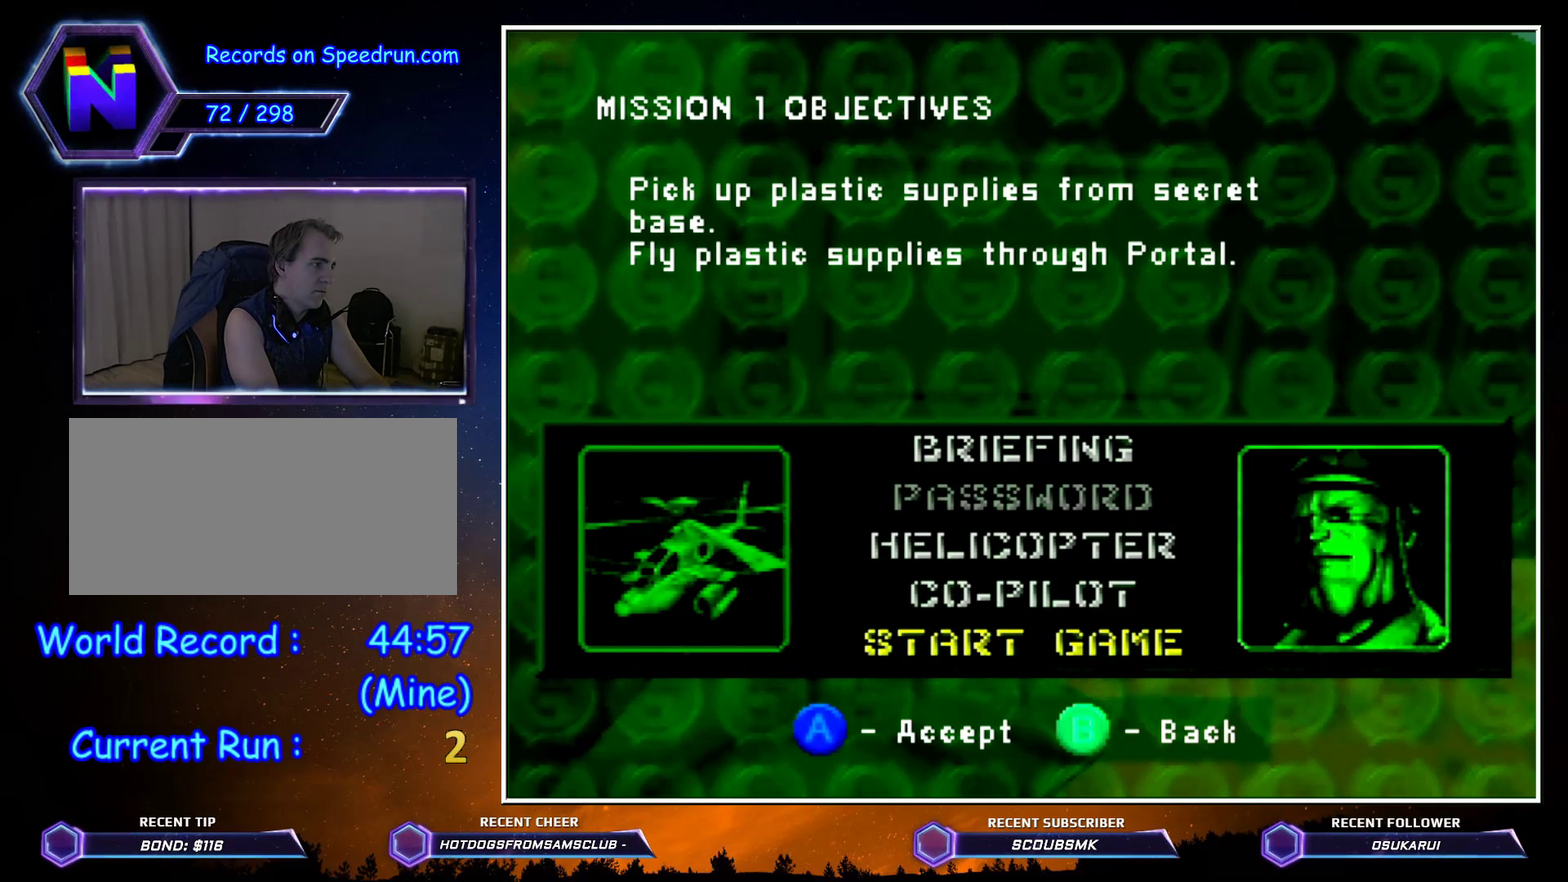
{"buttons": [], "left_stick": "center", "button_events": [[350, "A", "down"], [350, "C_LEFT", "up"], [350, "C_RIGHT", "up"], [400, "A", "up"]]}
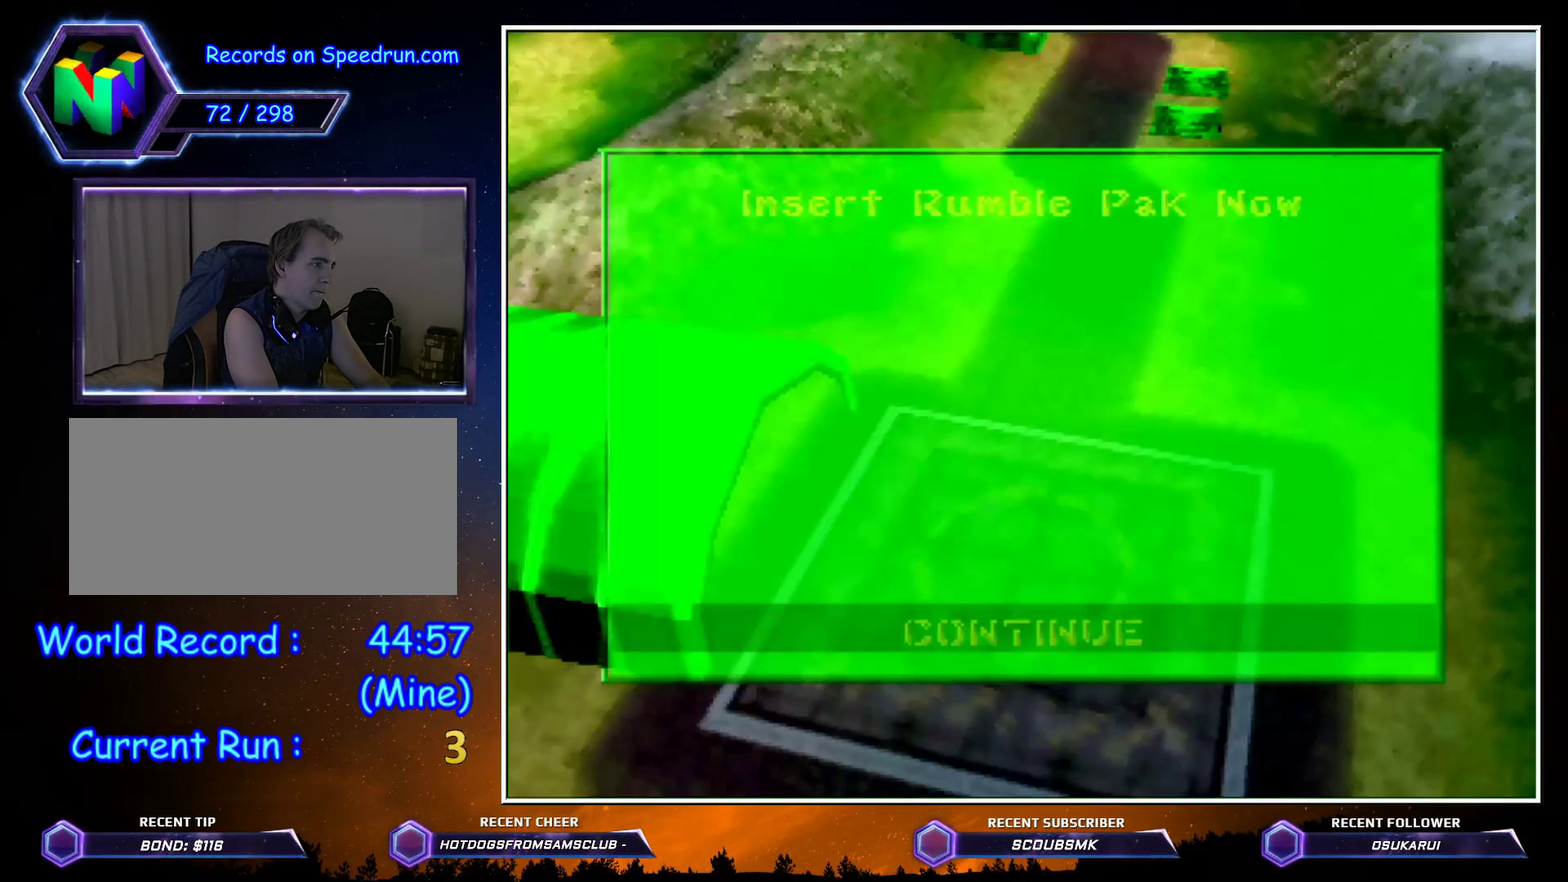
{"buttons": [], "left_stick": "up-left", "button_events": []}
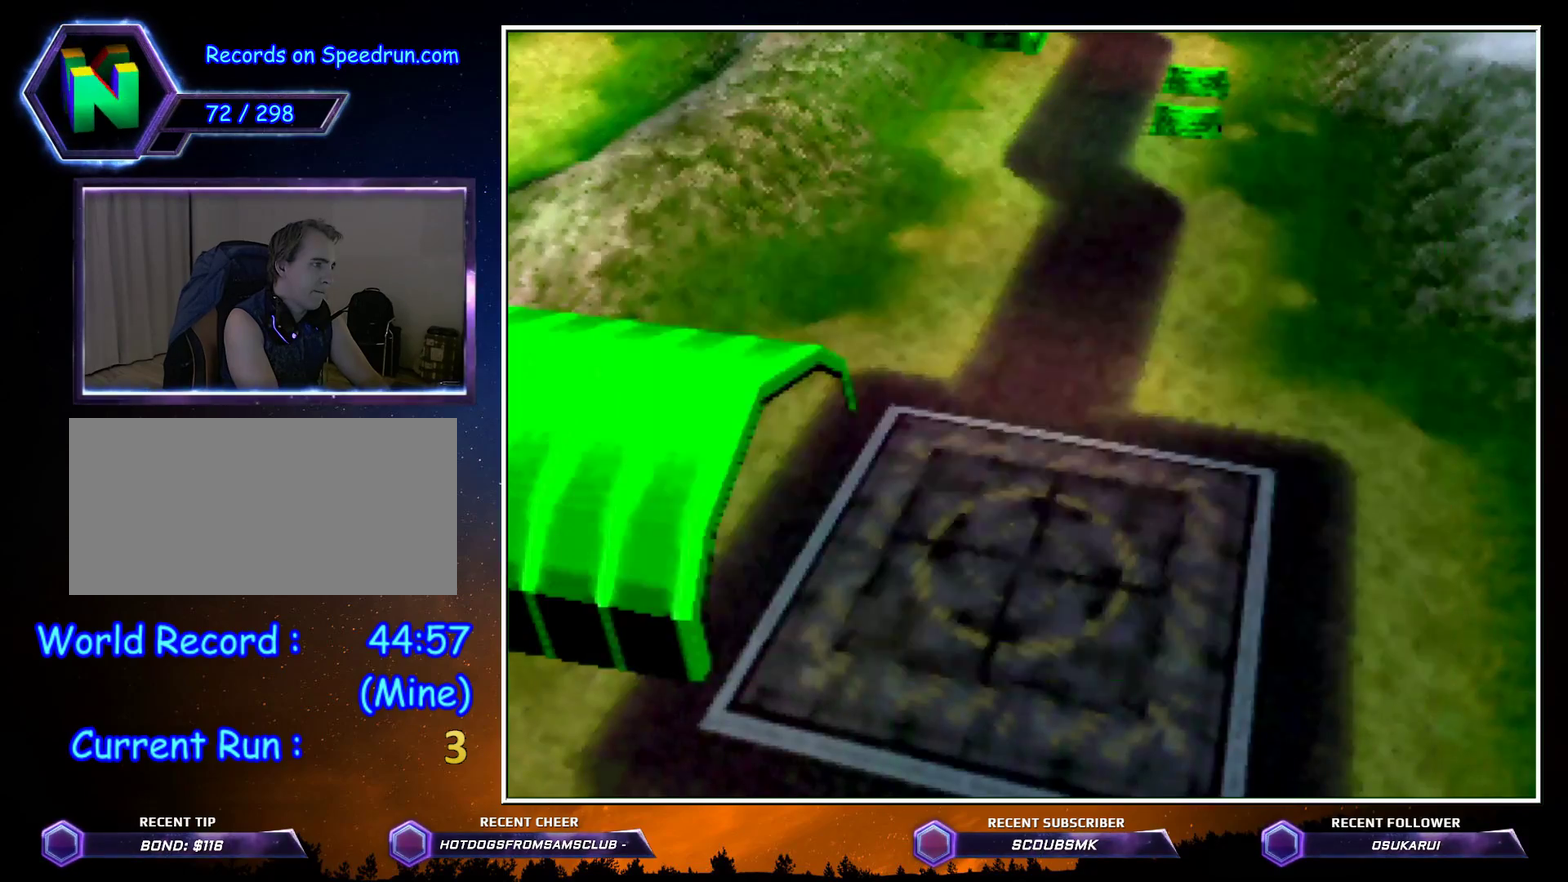
{"buttons": [], "left_stick": "up", "button_events": []}
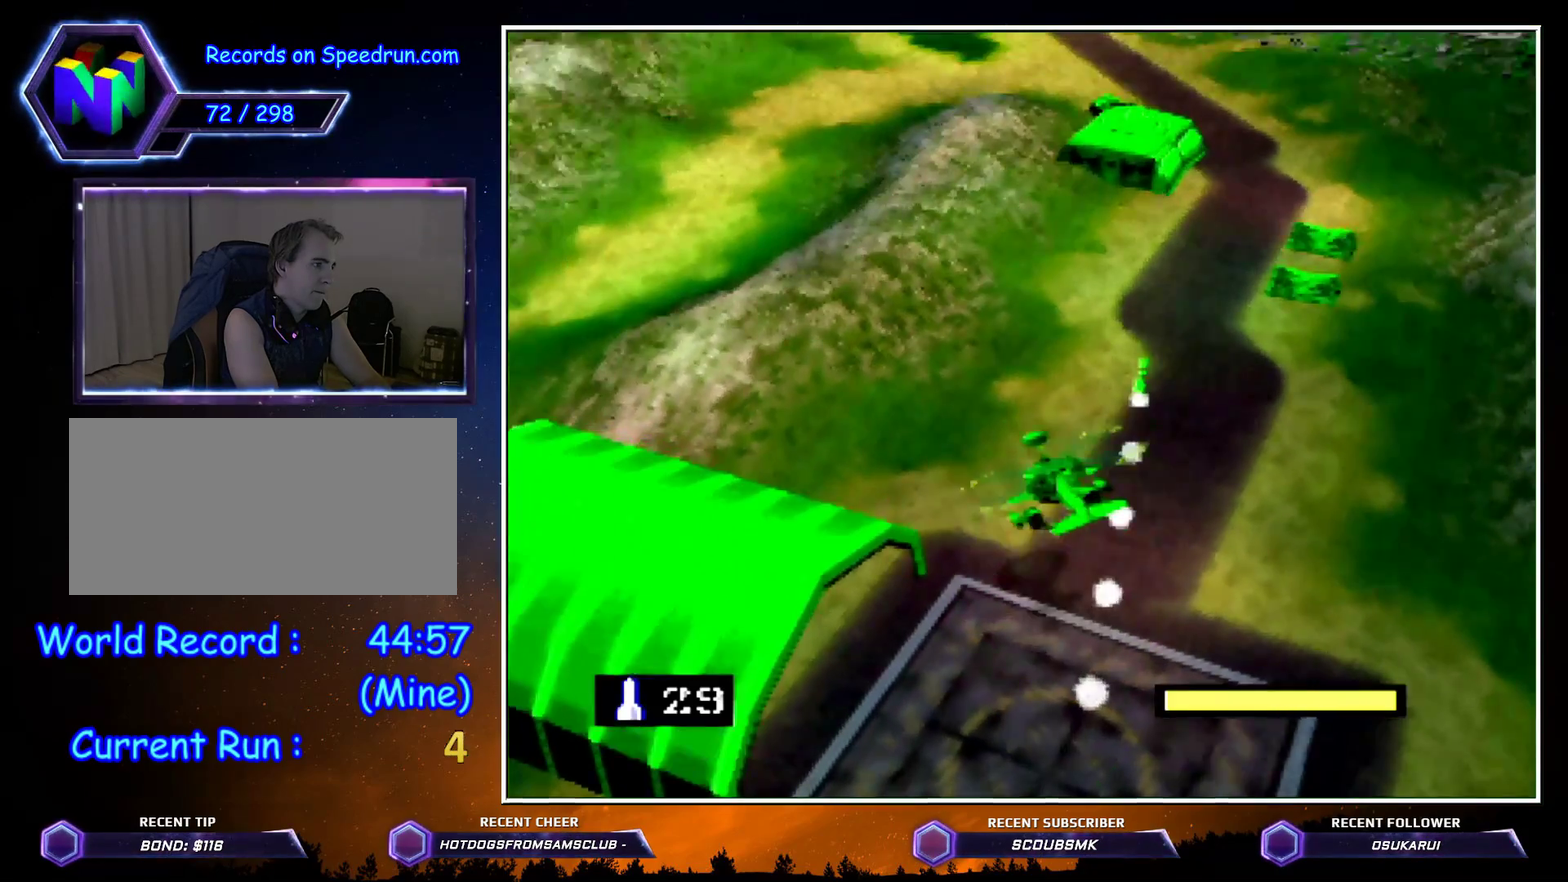
{"buttons": ["C_RIGHT"], "left_stick": "up", "button_events": [[17, "C_RIGHT", "down"]]}
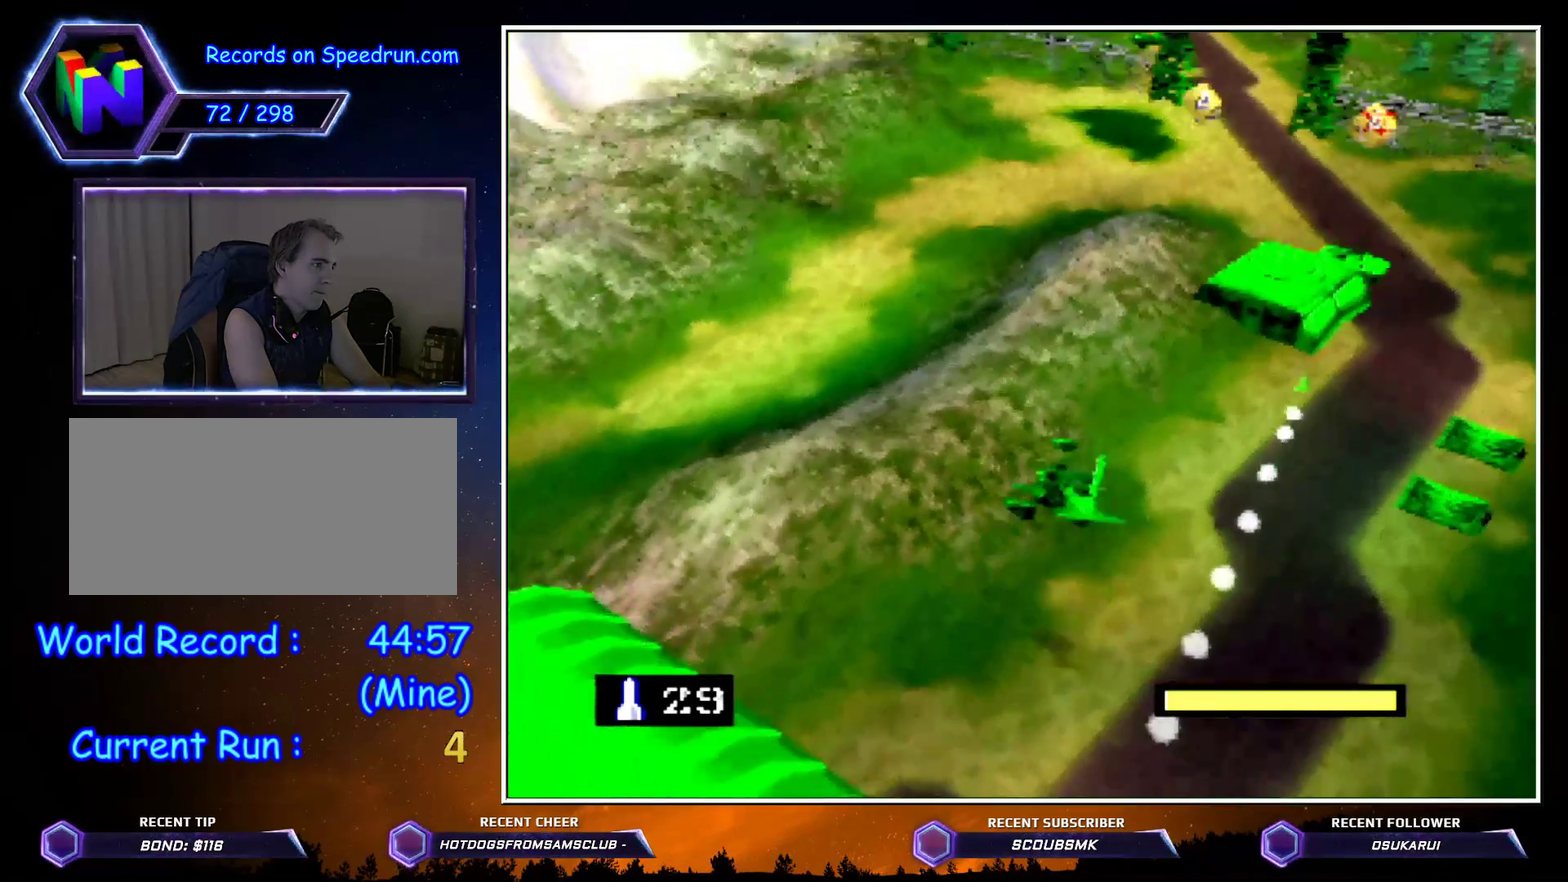
{"buttons": ["C_RIGHT"], "left_stick": "up", "button_events": []}
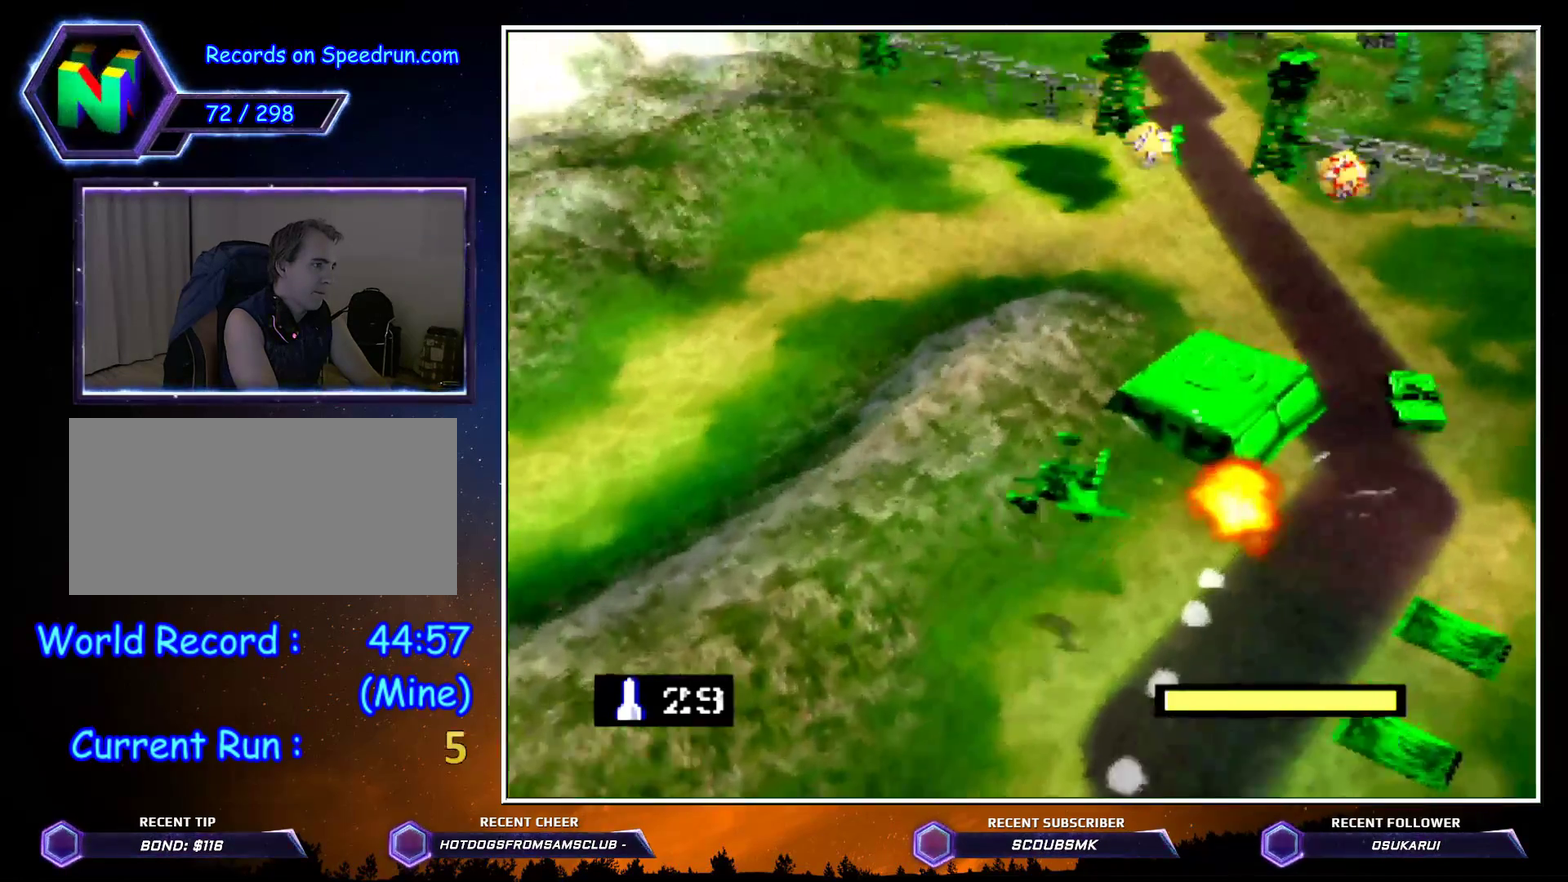
{"buttons": ["C_RIGHT"], "left_stick": "up", "button_events": []}
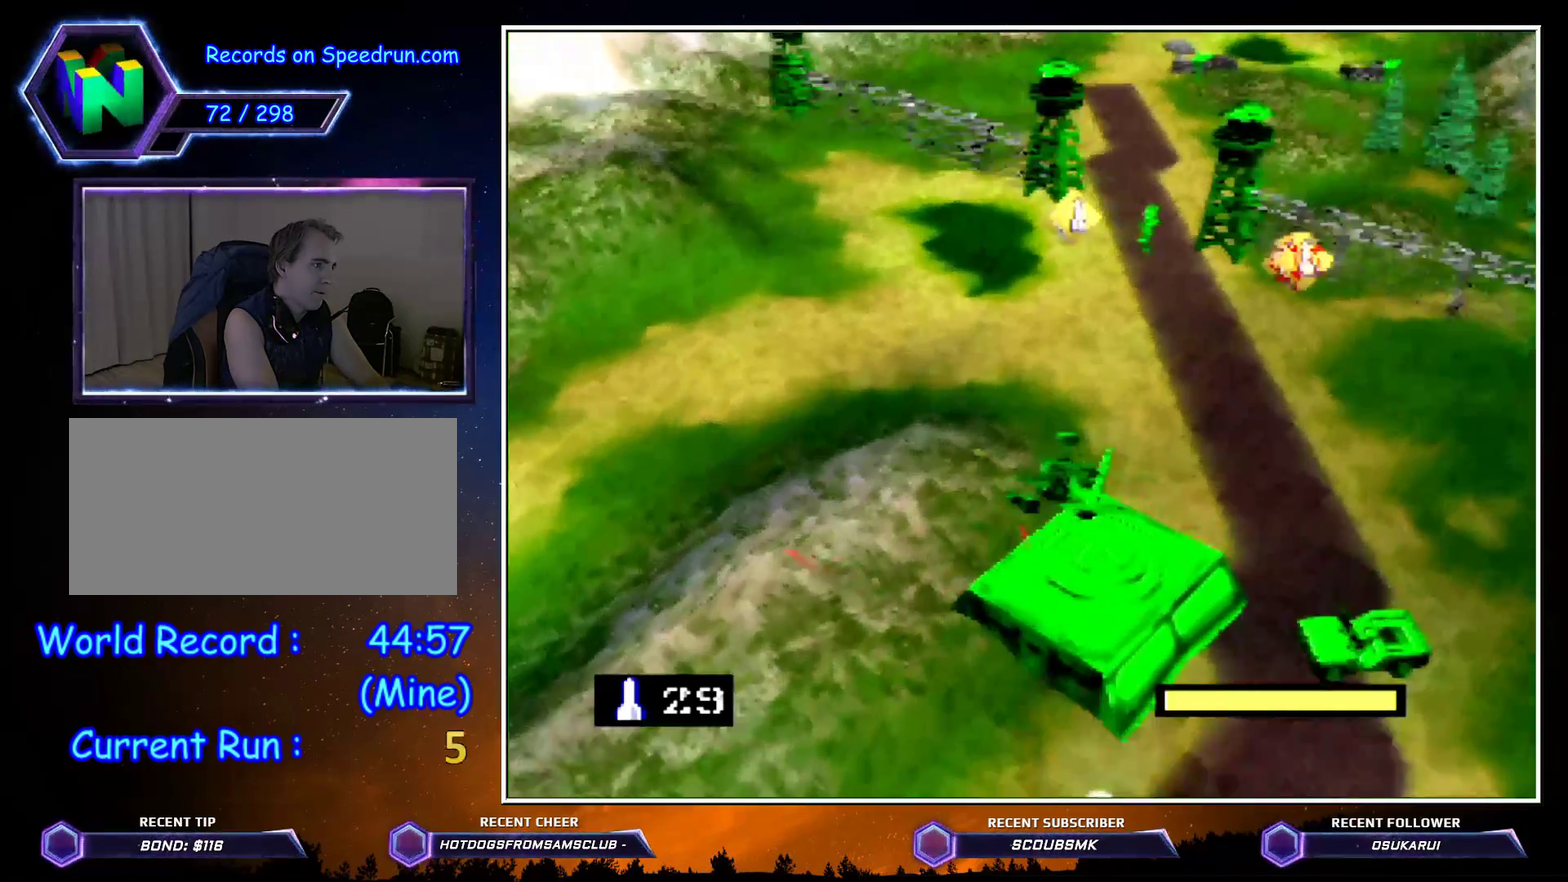
{"buttons": ["C_RIGHT"], "left_stick": "up", "button_events": []}
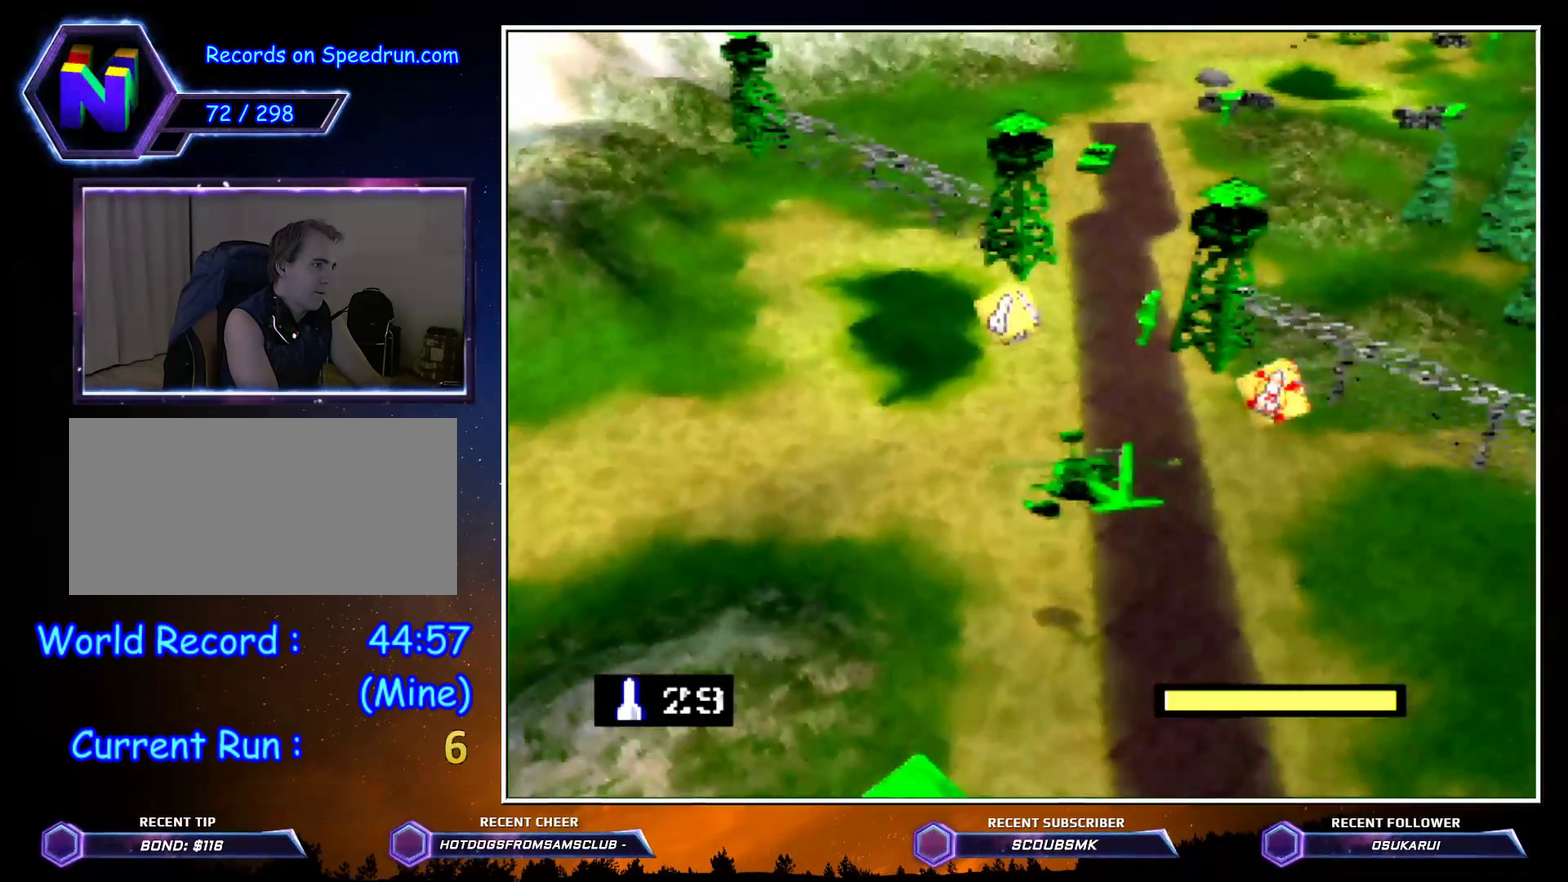
{"buttons": ["C_RIGHT"], "left_stick": "up", "button_events": []}
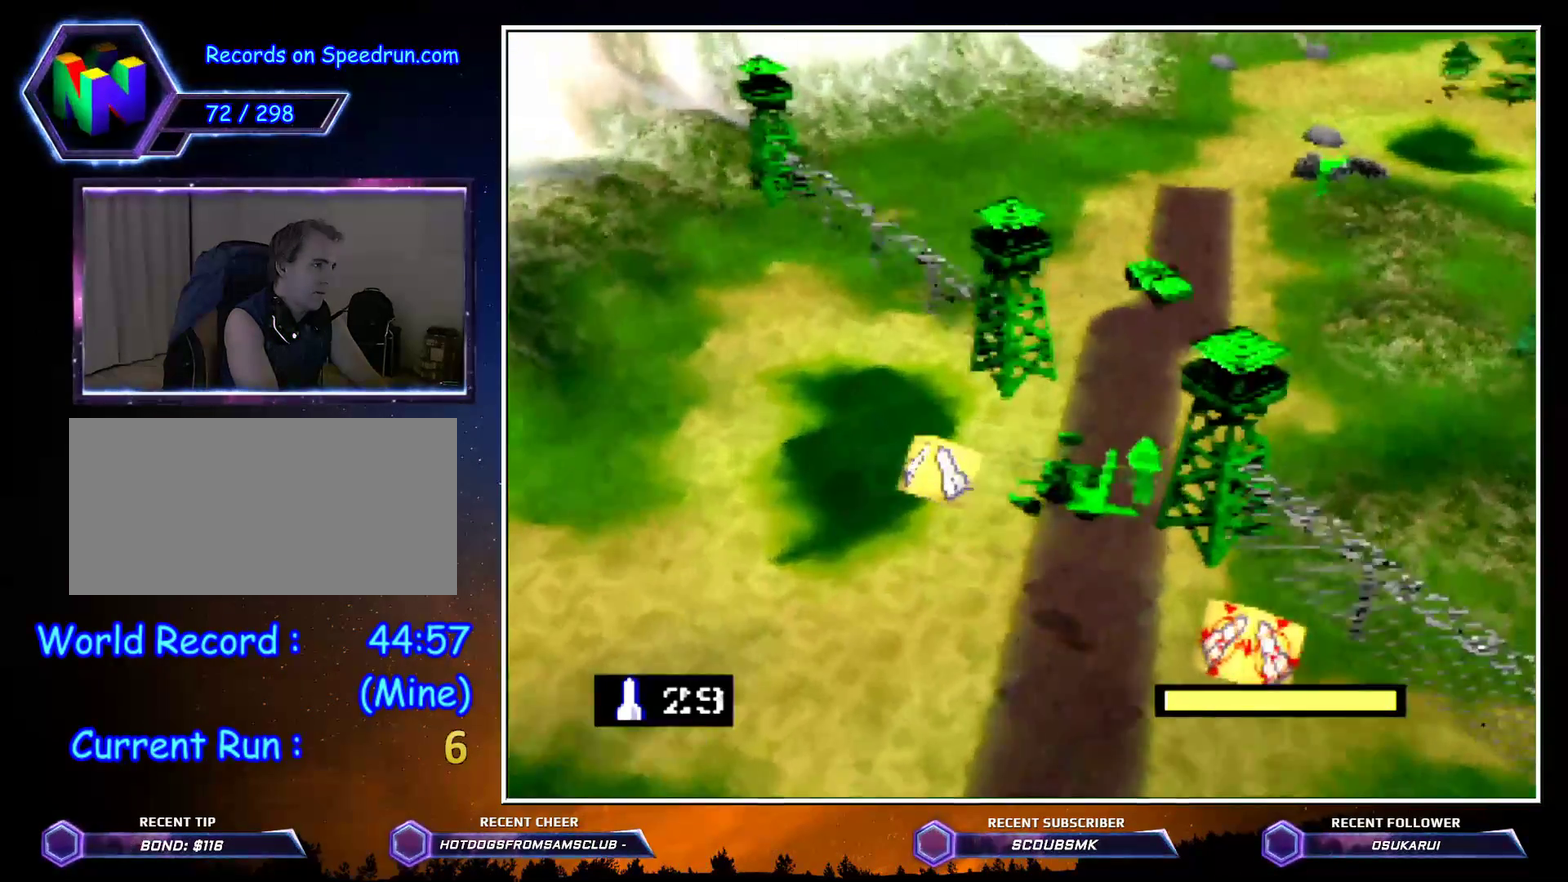
{"buttons": ["C_RIGHT"], "left_stick": "up", "button_events": []}
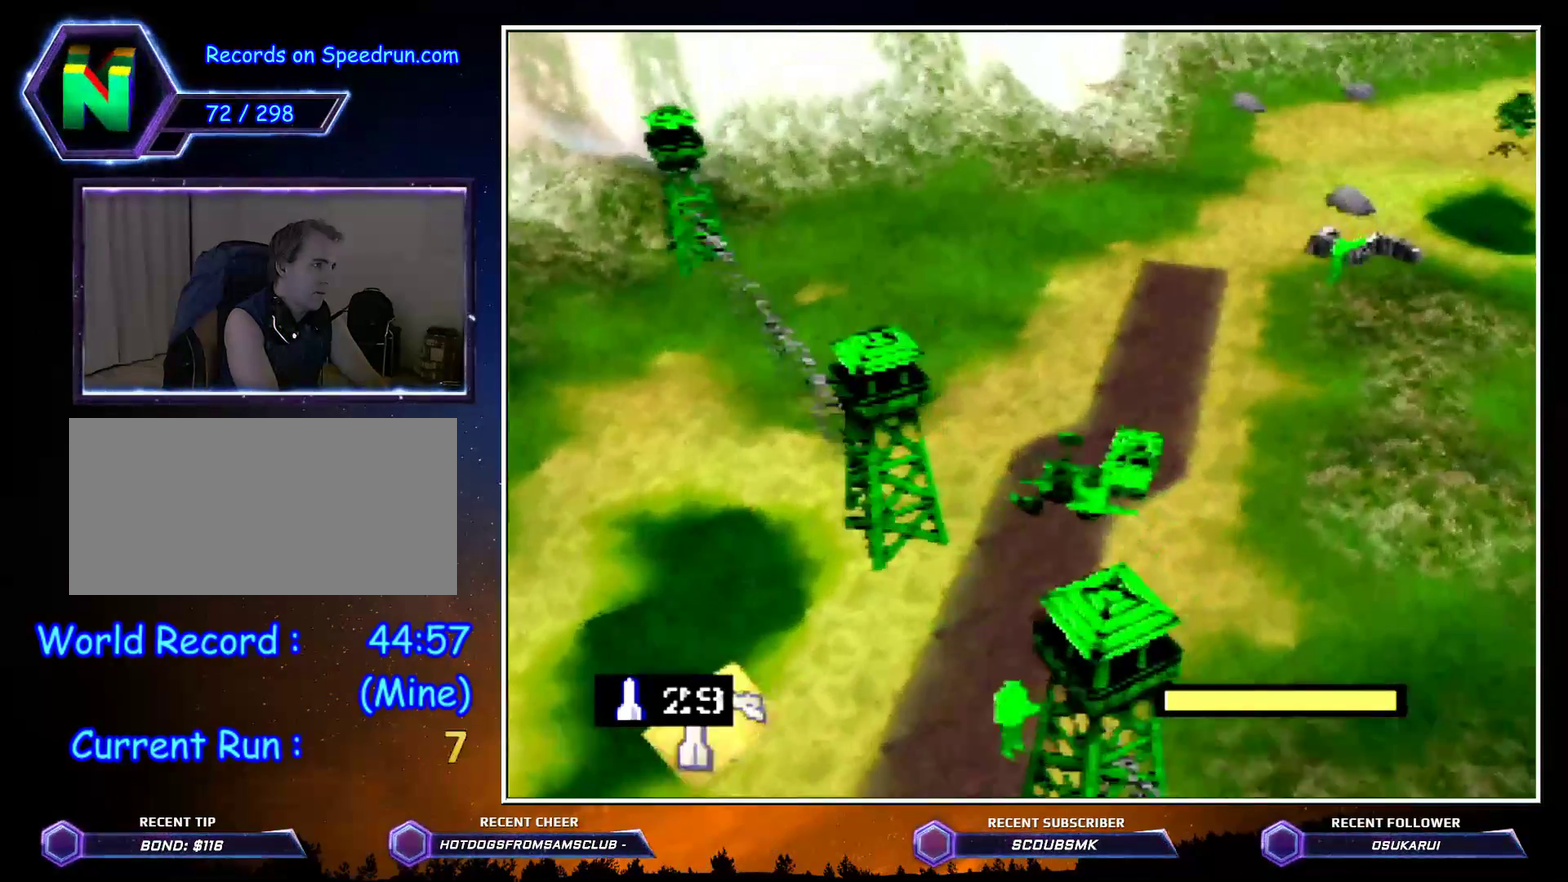
{"buttons": ["C_RIGHT"], "left_stick": "up", "button_events": []}
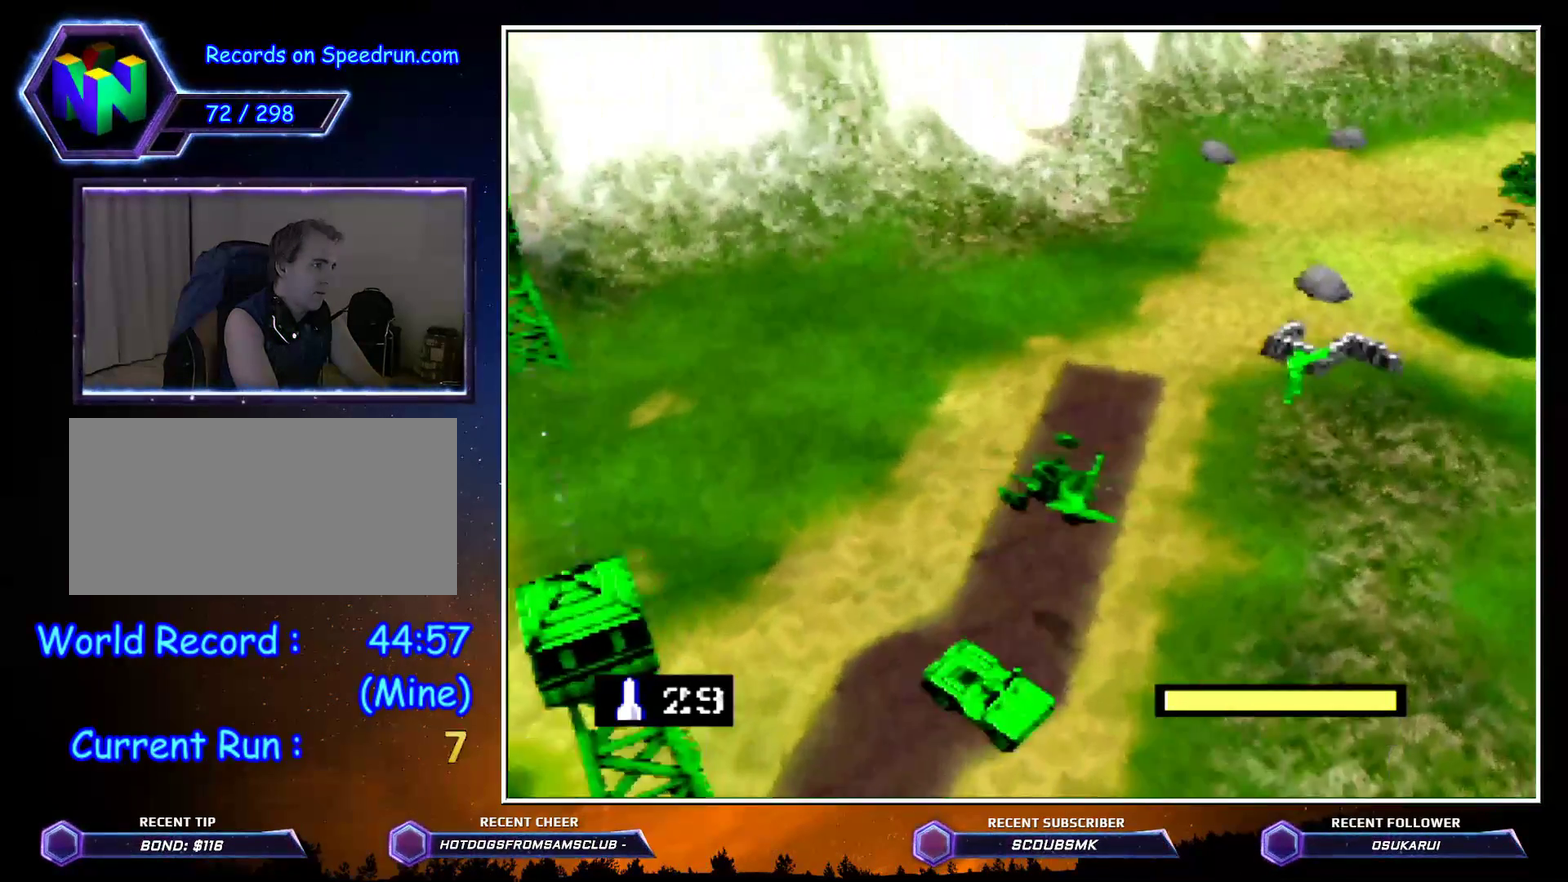
{"buttons": ["C_RIGHT"], "left_stick": "up", "button_events": []}
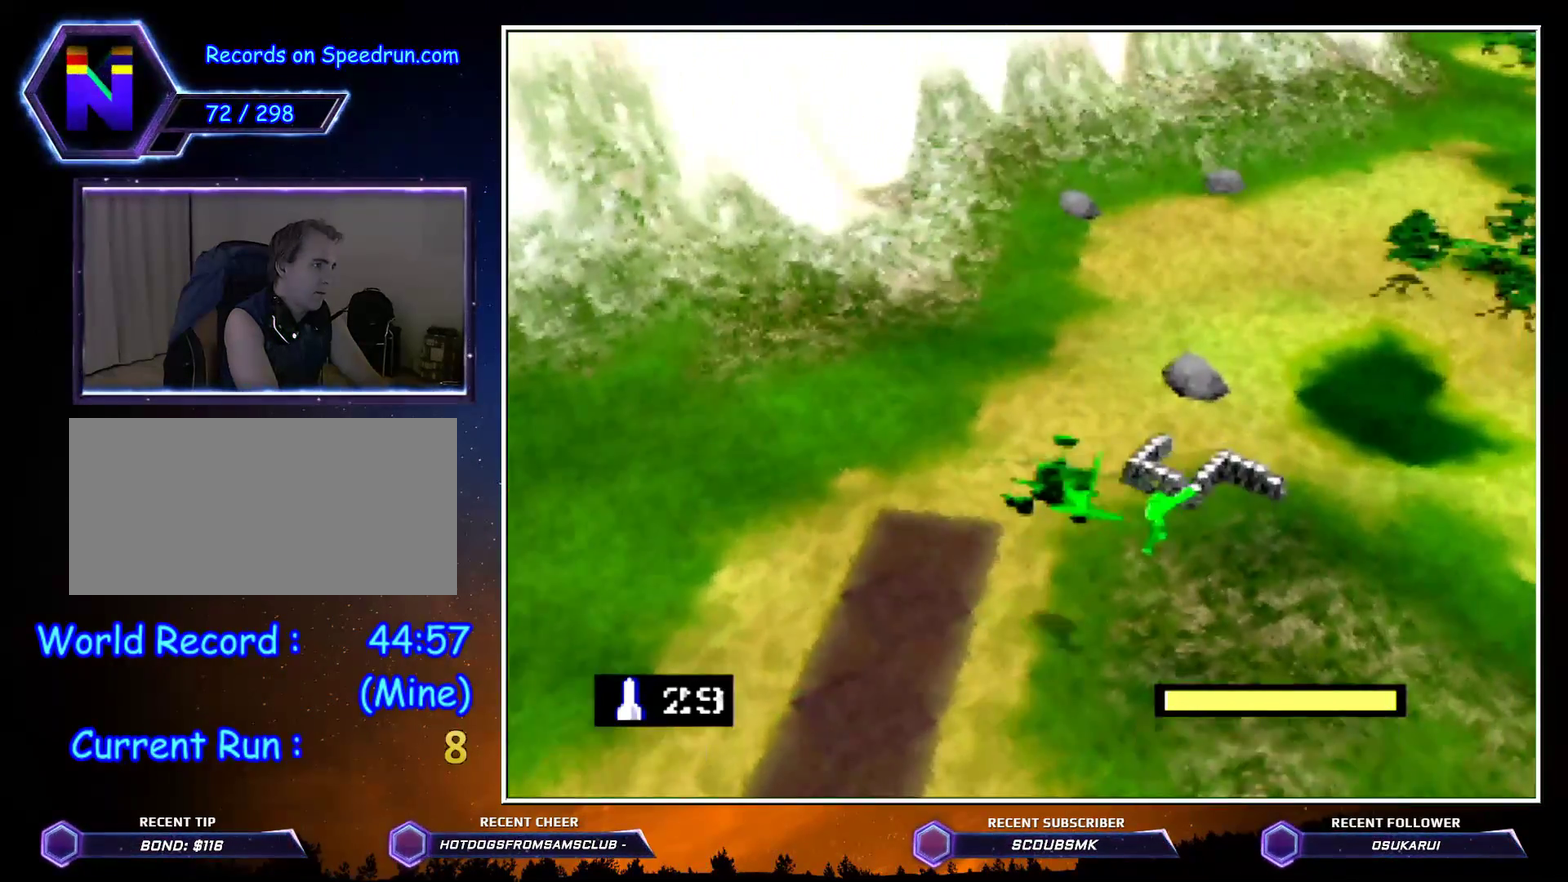
{"buttons": ["C_RIGHT"], "left_stick": "up", "button_events": []}
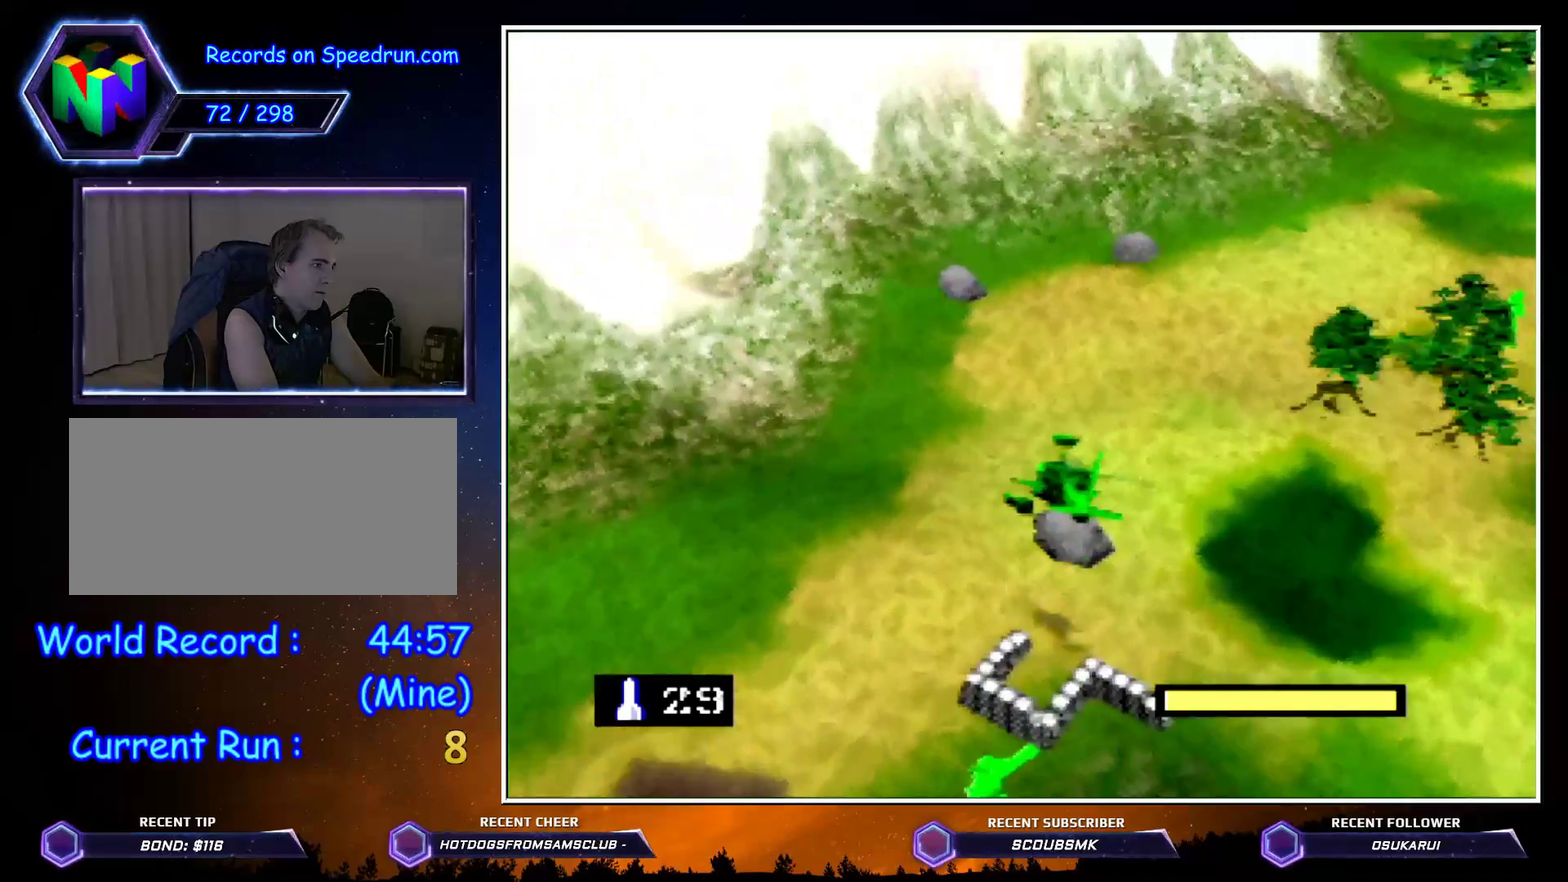
{"buttons": ["C_RIGHT"], "left_stick": "up", "button_events": []}
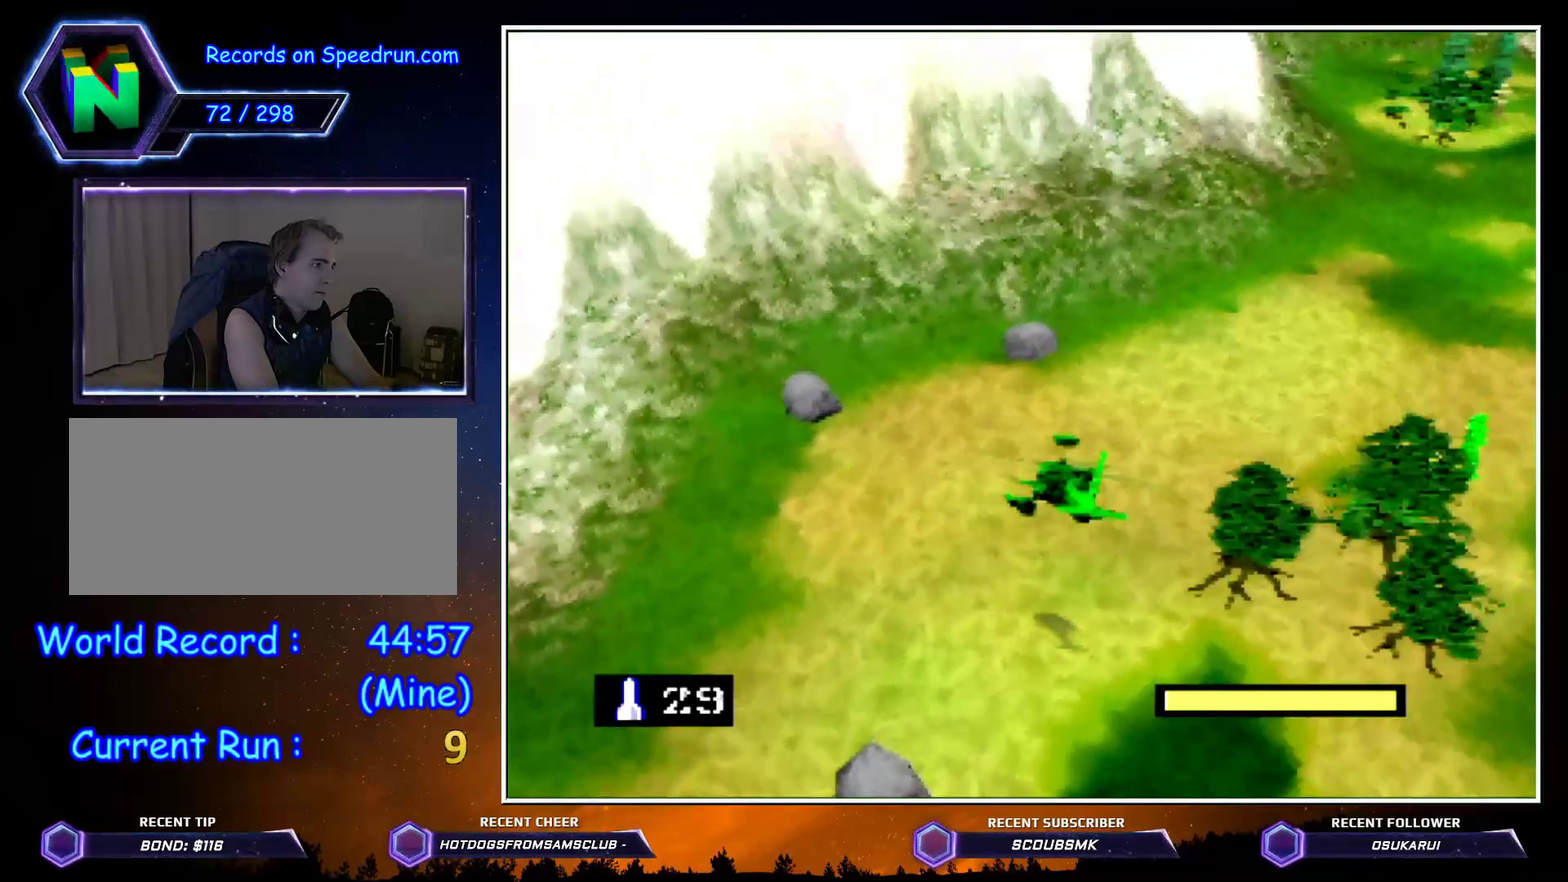
{"buttons": ["C_RIGHT"], "left_stick": "up", "button_events": []}
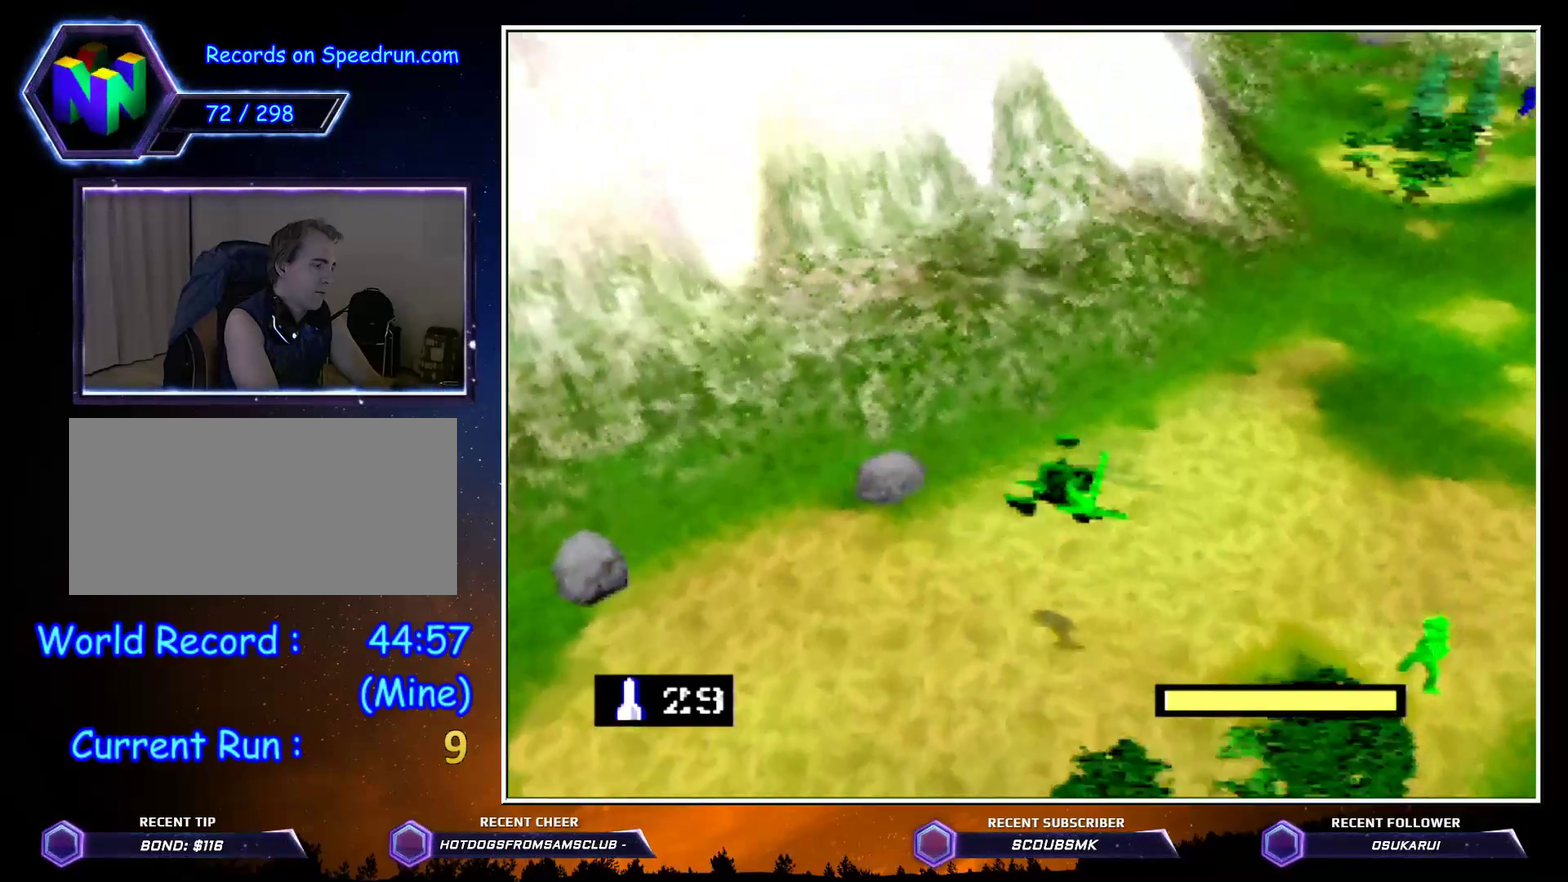
{"buttons": ["C_RIGHT"], "left_stick": "up"}
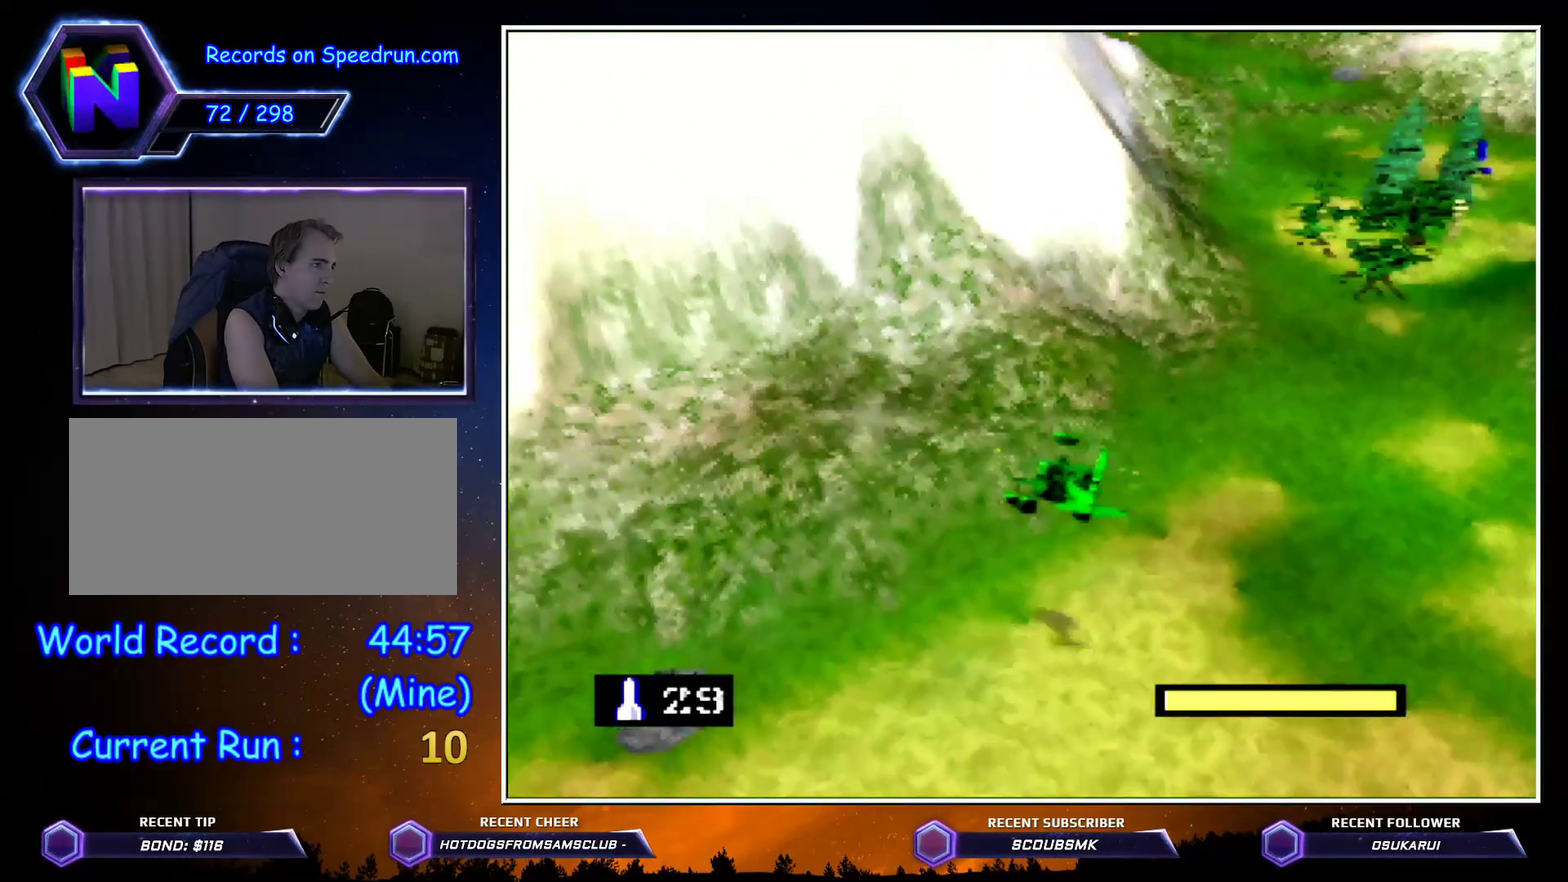
{"buttons": ["C_RIGHT"], "left_stick": "up"}
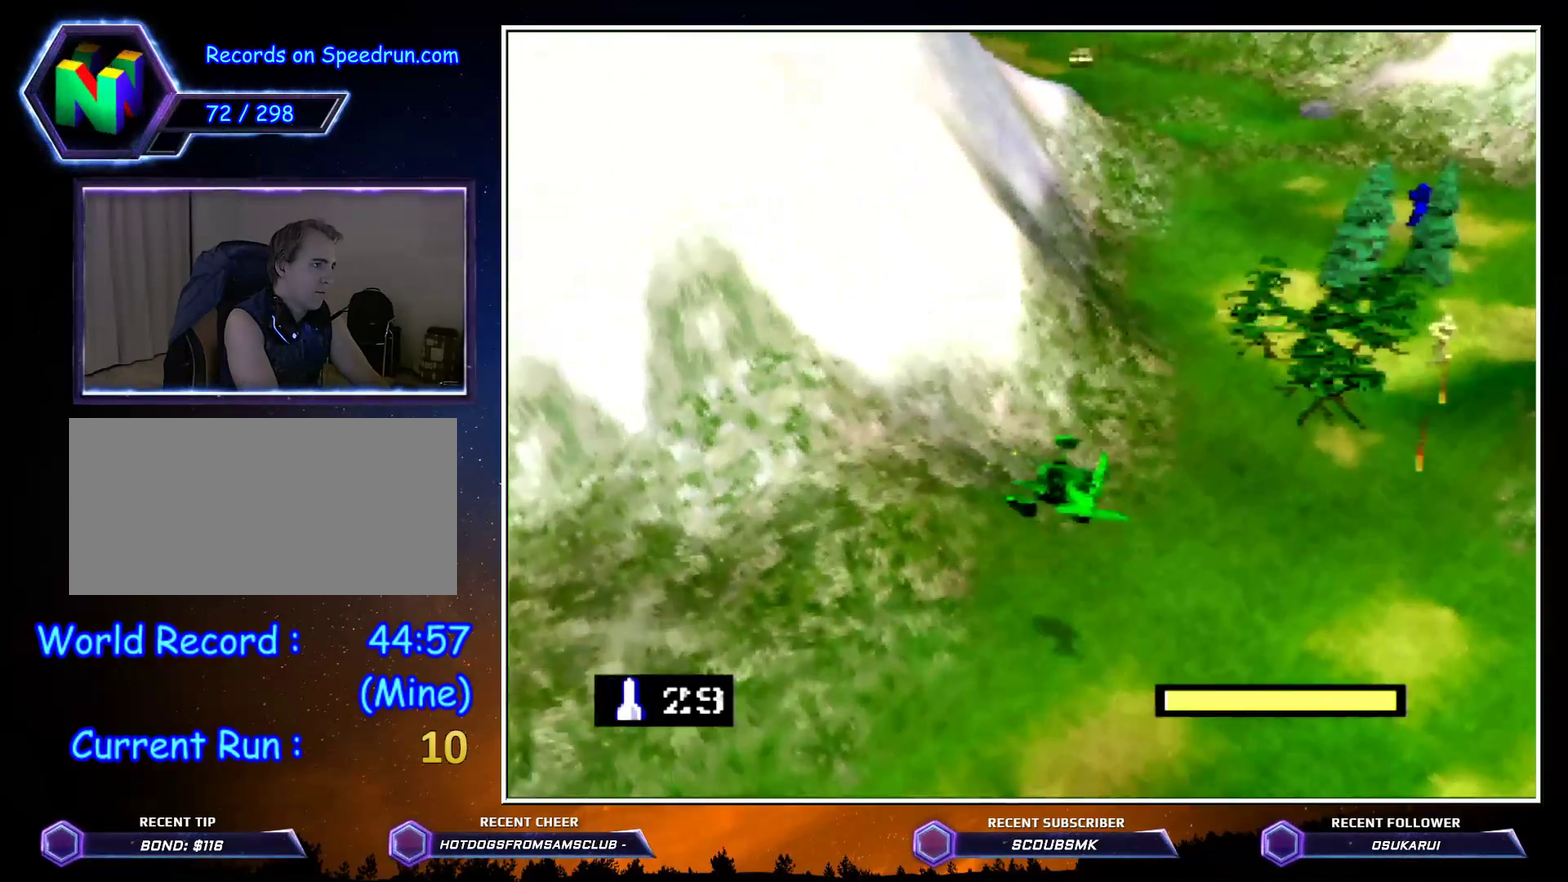
{"buttons": ["C_RIGHT"], "left_stick": "up", "button_events": []}
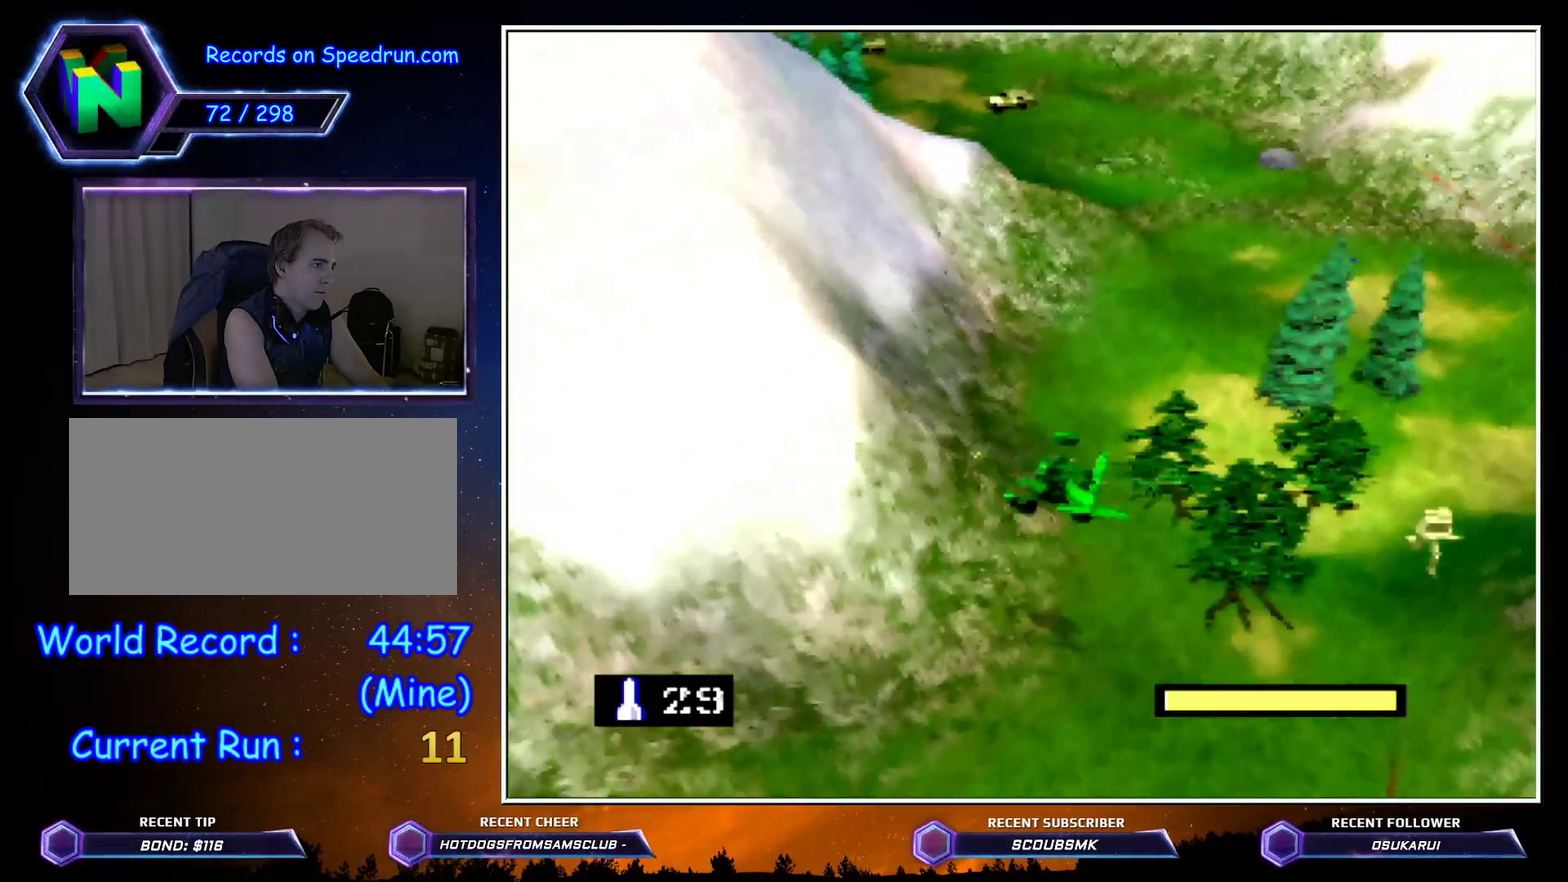
{"buttons": ["C_RIGHT"], "left_stick": "up", "button_events": []}
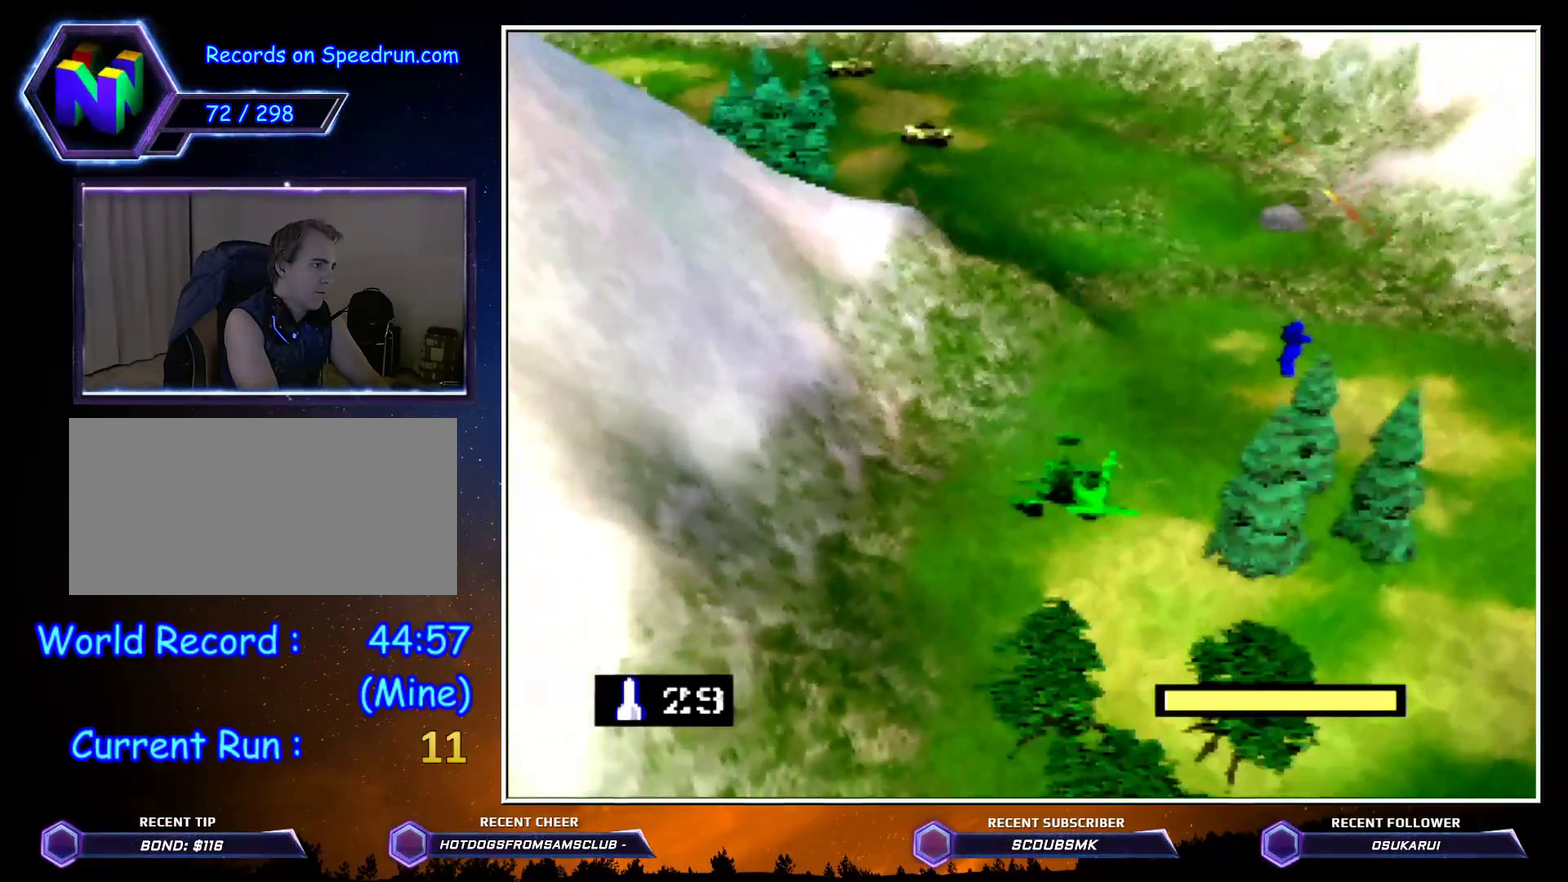
{"buttons": ["C_RIGHT"], "left_stick": "up-left", "button_events": []}
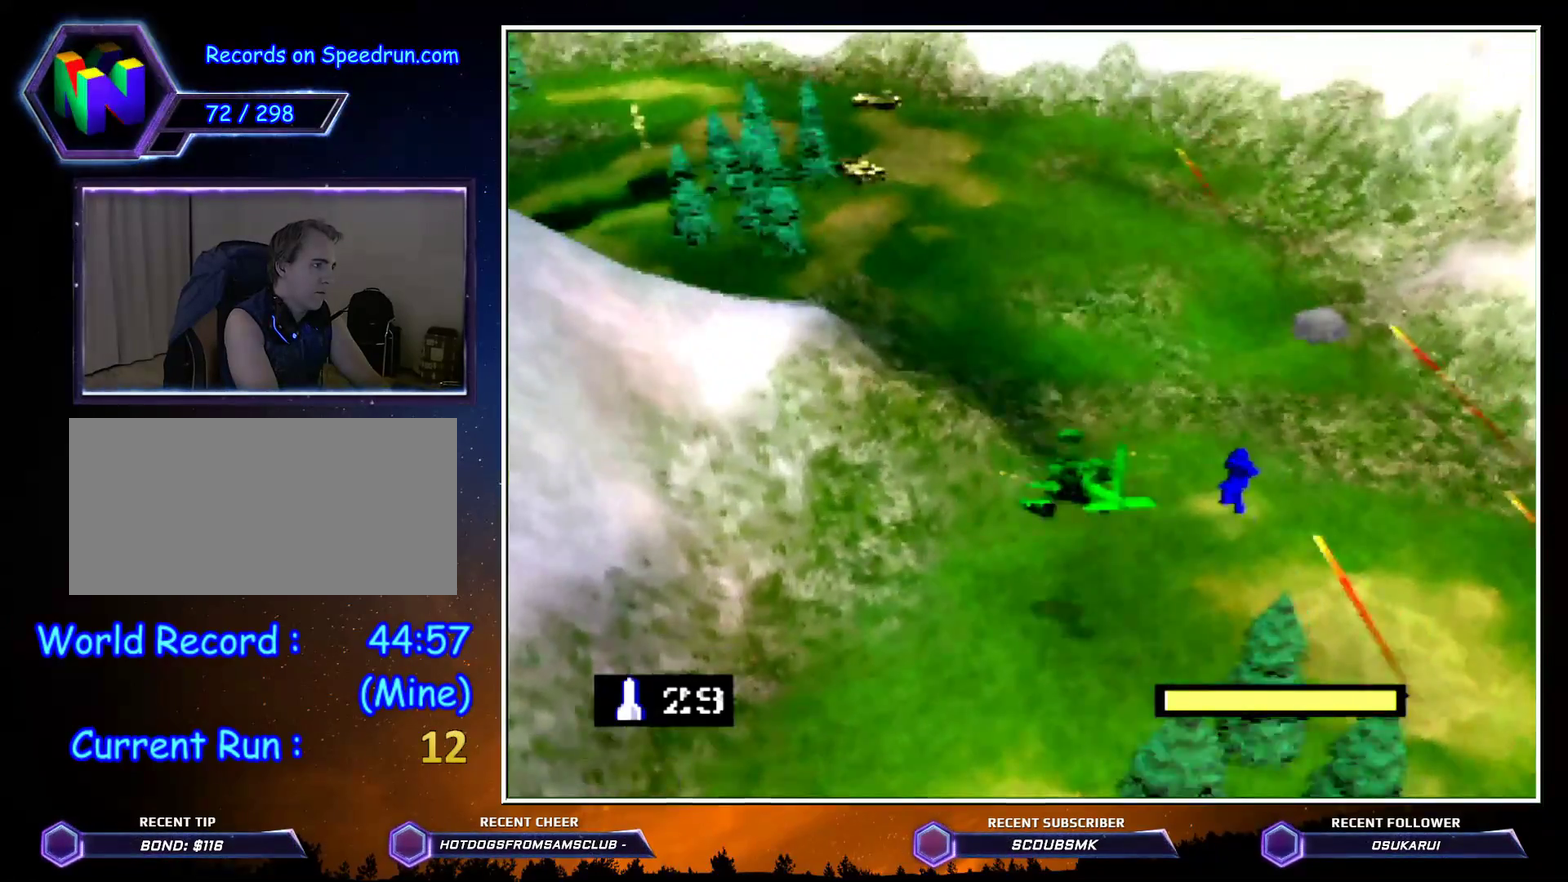
{"buttons": ["C_RIGHT"], "left_stick": "up-left", "button_events": []}